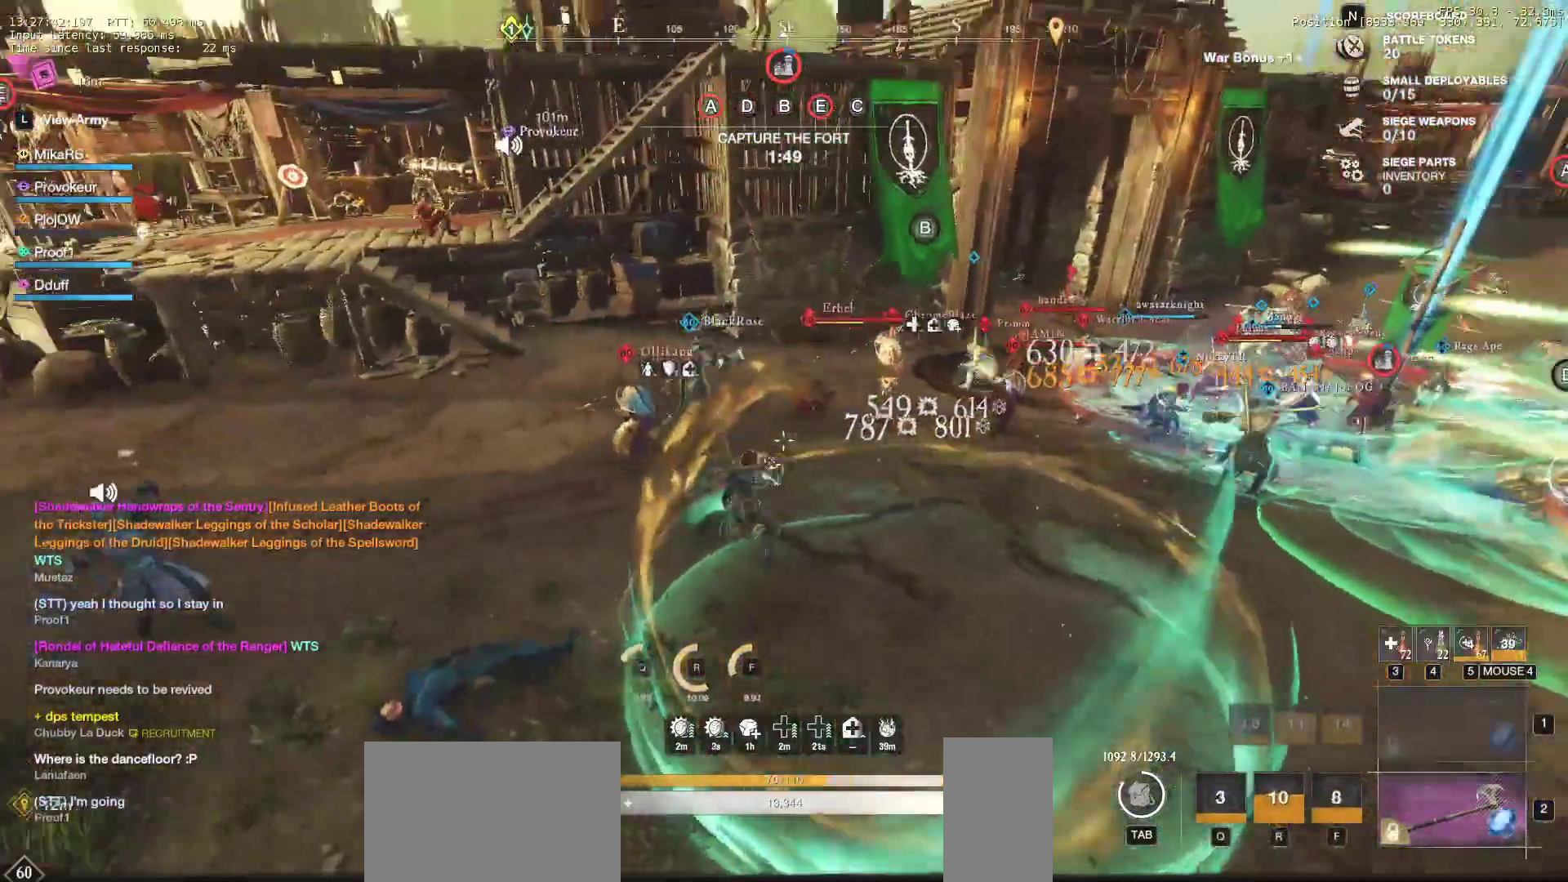
Gameplay with keyboard and mouse; each line is a JSON object with the keys and mouse buttons held at the frame after it. "events" lists presses ("down") and releases ("up") of "a", "ctrl", "d", "e", "f", "q", "r", "s", "shift", "space", "tab", "w", "mouse_left", "mouse_wheel", "mouse_right", "mouse_mb4" and "mouse_mb5" between this image and that frame as [ms after this image, input, new state], when the widget could be followed in between. "mouse_left", "mouse_wheel", "mouse_right", "mouse_mb4", "mouse_mb5" = the "left", "wheel", "right", "mb4", "mb5" buttons of the "mouse" list. No other keys are recorded. "wheel" means that the mouse wheel is clicked or scrolled. Mouse movement is not recorded.
{"keys": ["a", "w"], "mouse": [], "events": [[17, "mouse_left", "up"], [117, "mouse_left", "down"], [183, "a", "down"], [283, "mouse_left", "up"], [350, "mouse_left", "down"], [450, "mouse_left", "up"]]}
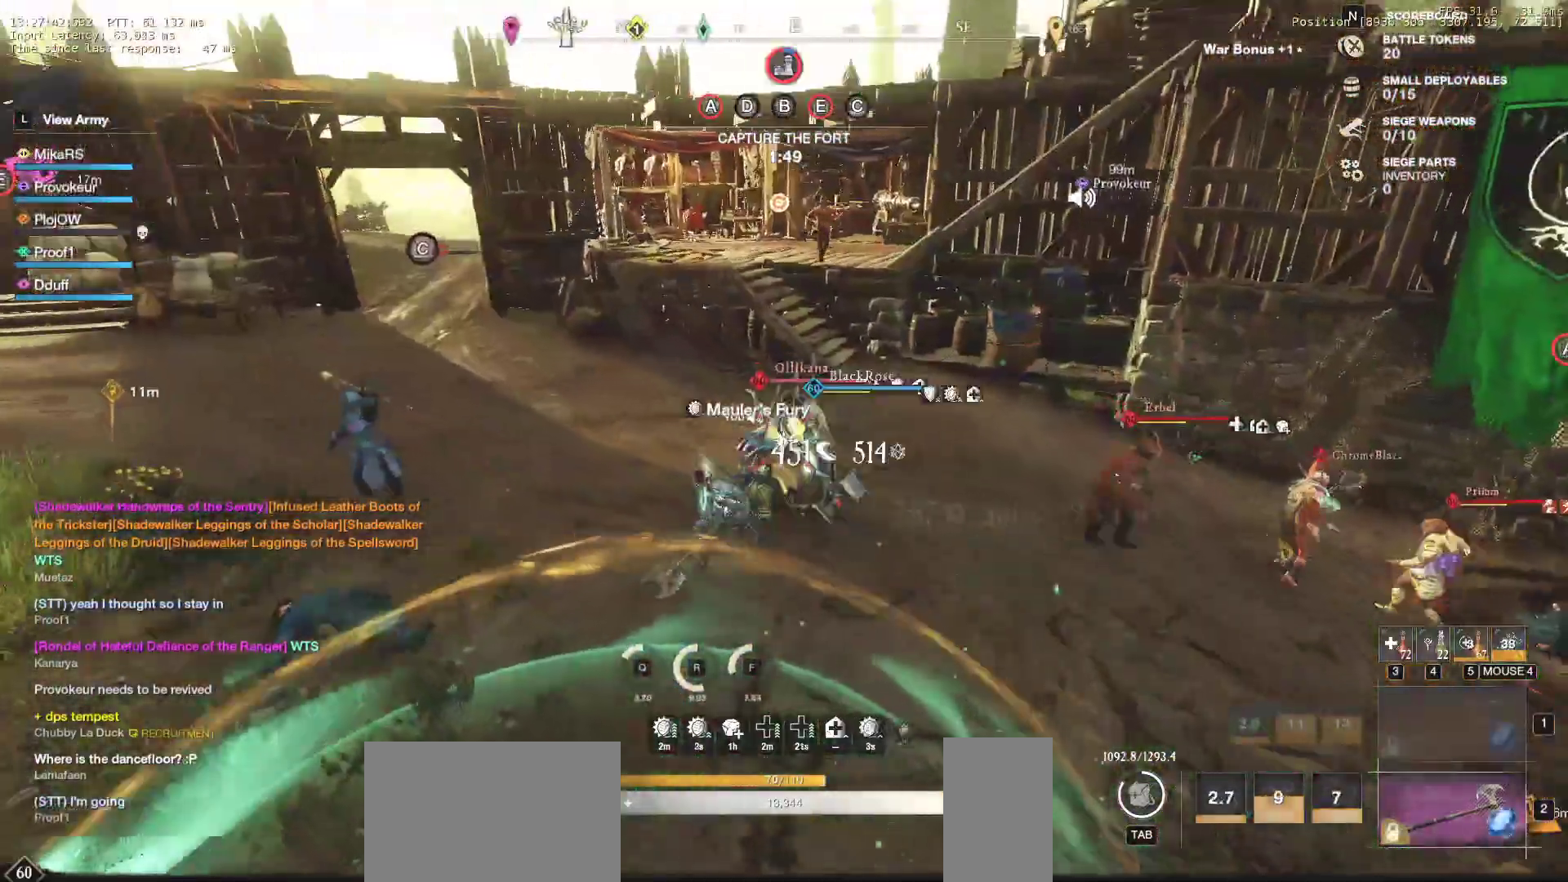
{"keys": ["a", "w"], "mouse": [], "events": [[33, "mouse_left", "down"], [67, "a", "up"], [133, "mouse_left", "up"], [217, "mouse_left", "down"], [317, "mouse_left", "up"], [400, "mouse_left", "down"], [500, "a", "down"], [500, "mouse_left", "up"]]}
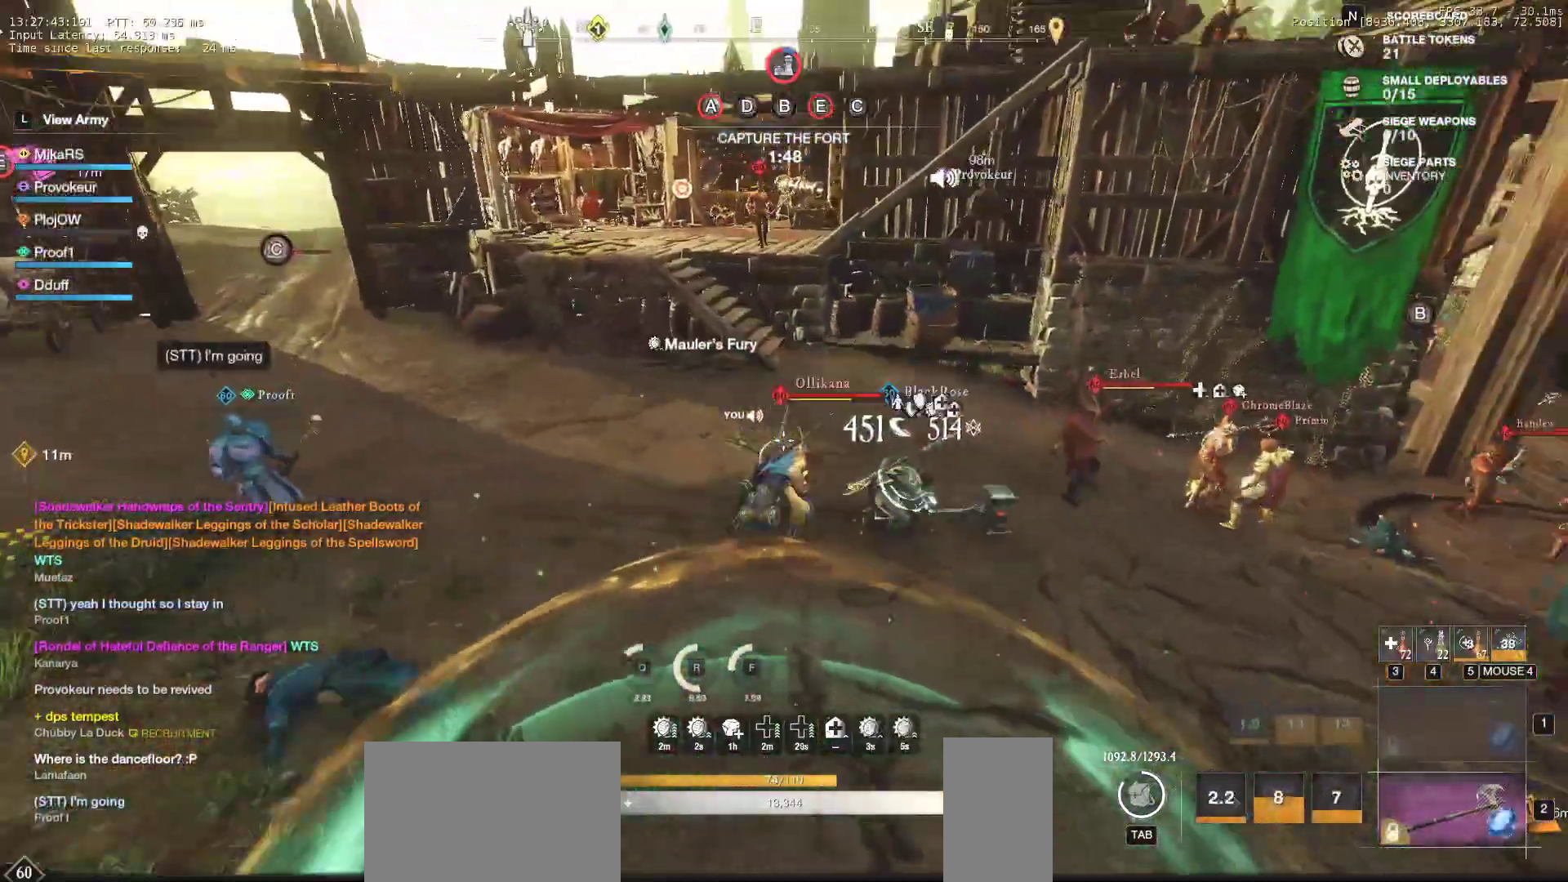
{"keys": ["d", "shift", "w"], "mouse": [], "events": [[67, "mouse_left", "down"], [83, "w", "up"], [117, "shift", "down"], [183, "mouse_left", "up"], [233, "shift", "up"], [267, "d", "down"], [300, "a", "up"], [300, "w", "down"], [383, "shift", "down"]]}
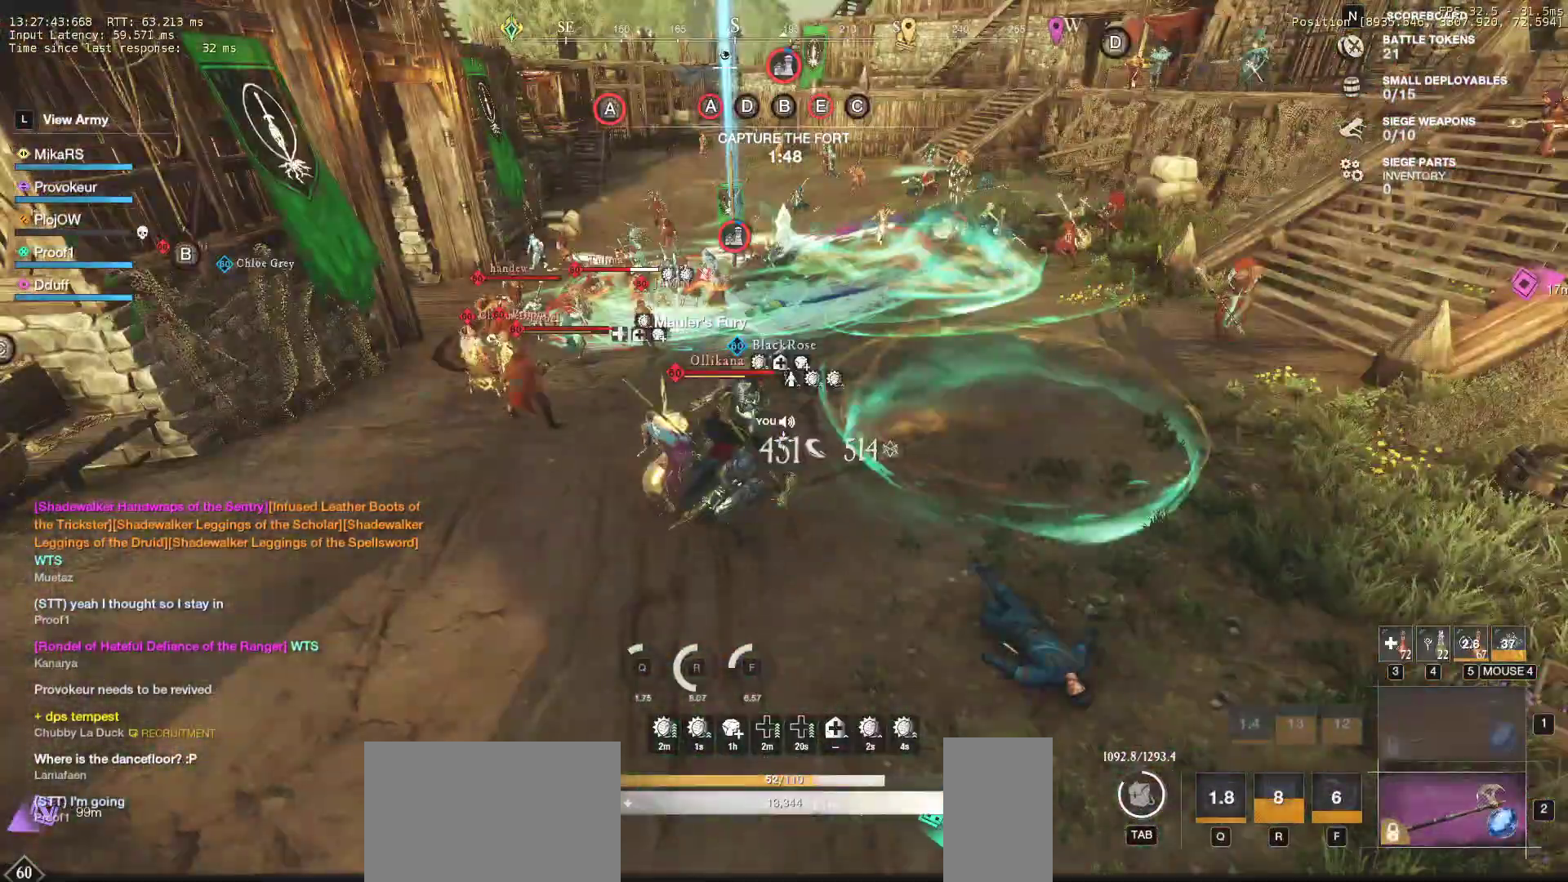
{"keys": ["w"], "mouse": [], "events": [[33, "mouse_left", "down"], [33, "shift", "up"], [117, "mouse_left", "up"], [200, "d", "up"], [233, "mouse_left", "down"], [267, "a", "down"], [300, "mouse_left", "up"], [383, "mouse_left", "down"], [467, "a", "up"], [483, "mouse_left", "up"]]}
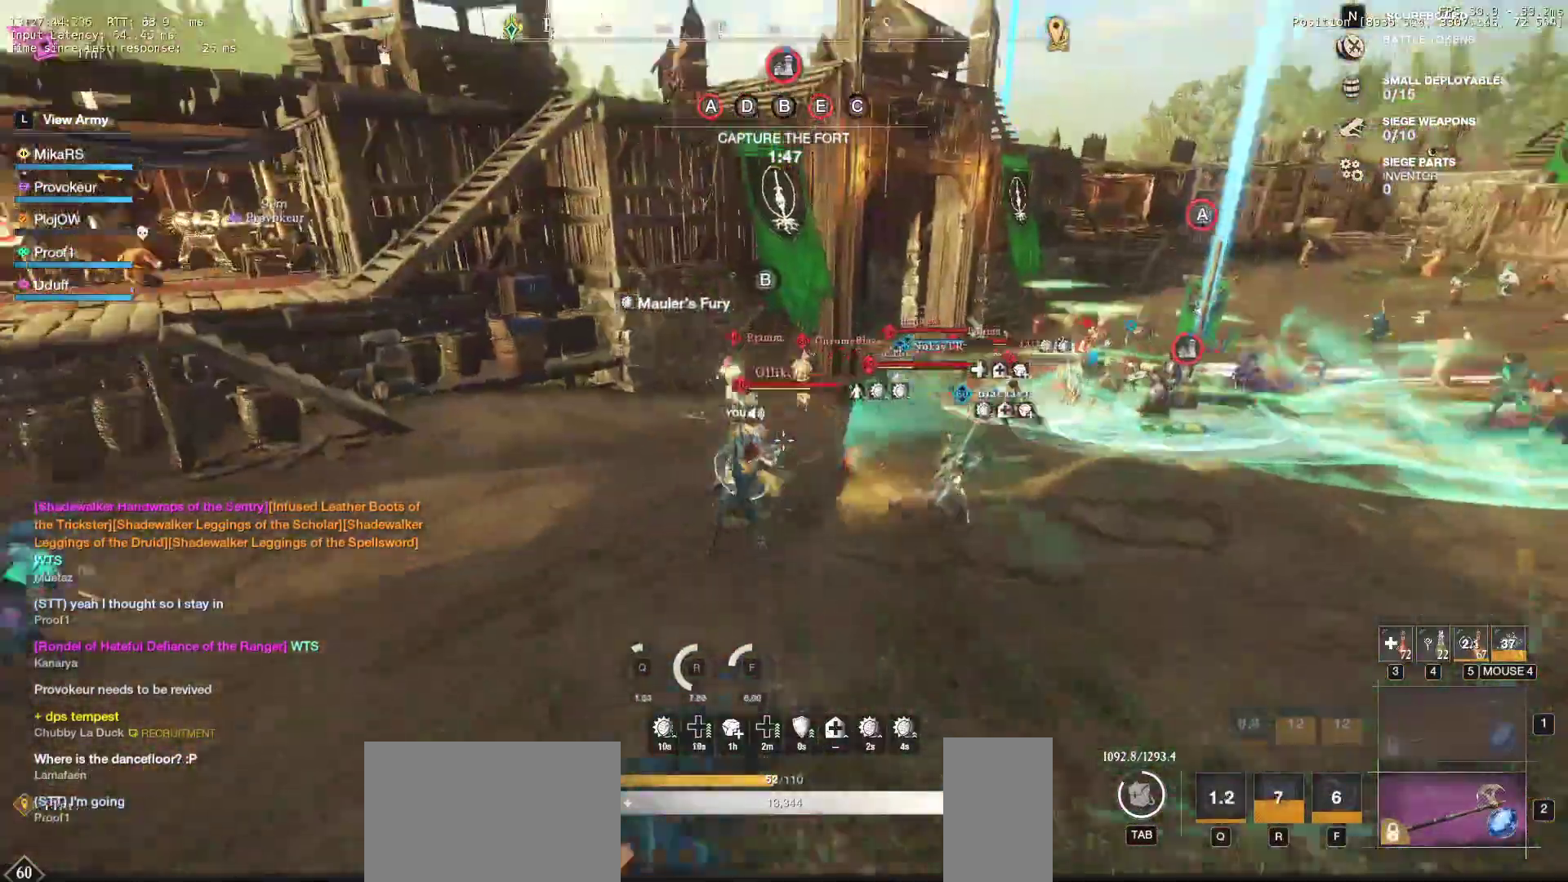
{"keys": ["d", "w"], "mouse": ["left"], "events": [[67, "mouse_left", "down"], [167, "mouse_left", "up"], [250, "mouse_left", "down"], [367, "mouse_left", "up"], [450, "mouse_left", "down"], [483, "d", "down"]]}
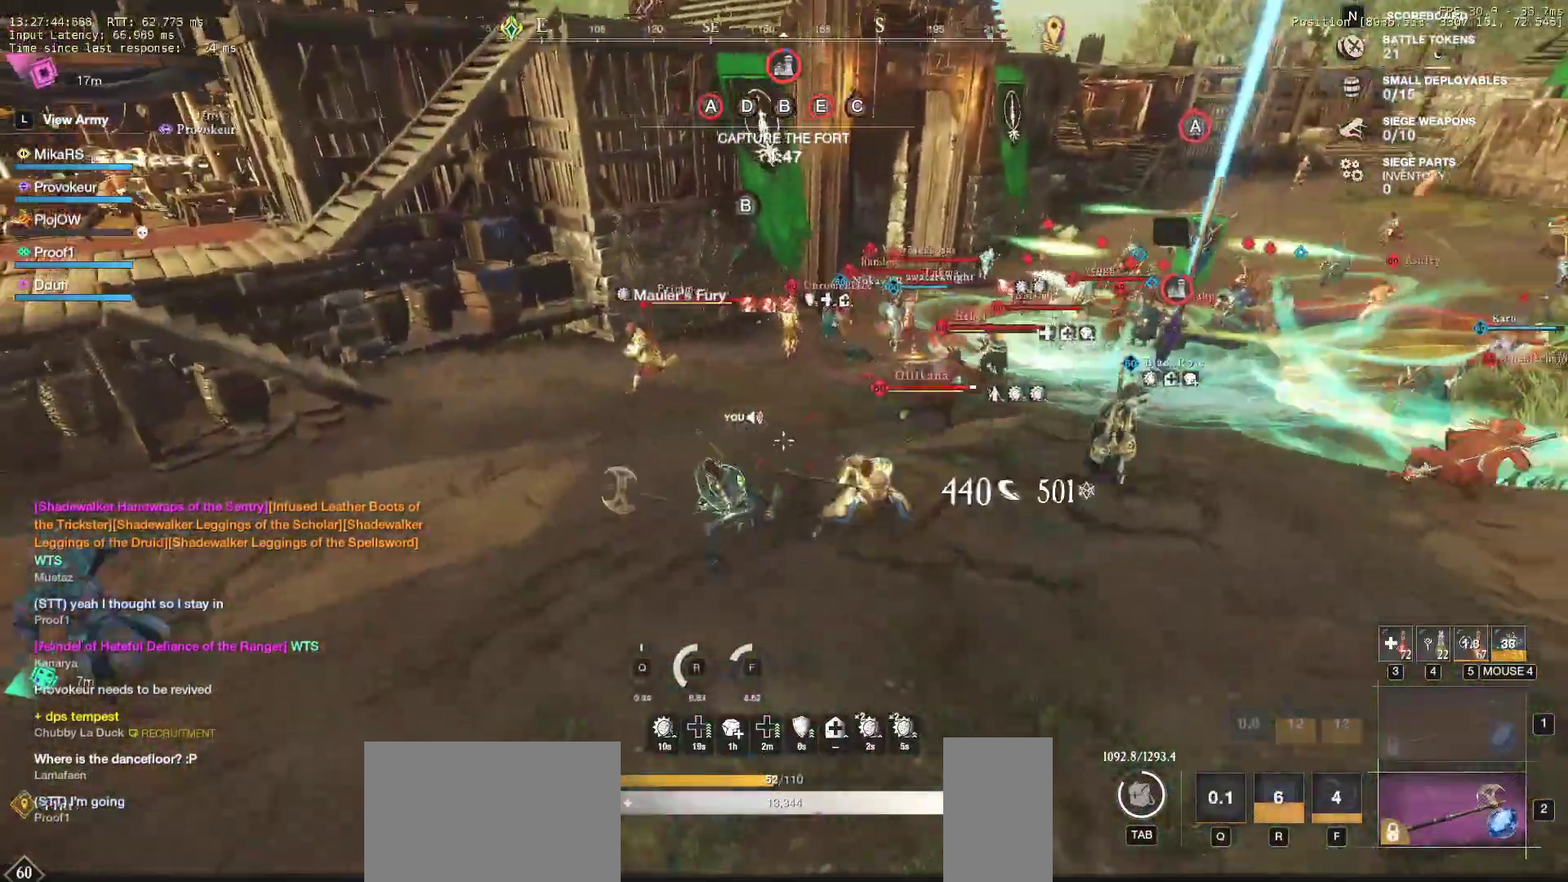
{"keys": ["d", "w"], "mouse": [], "events": [[50, "mouse_left", "up"], [100, "mouse_left", "down"], [217, "mouse_left", "up"], [300, "mouse_left", "down"], [417, "mouse_left", "up"]]}
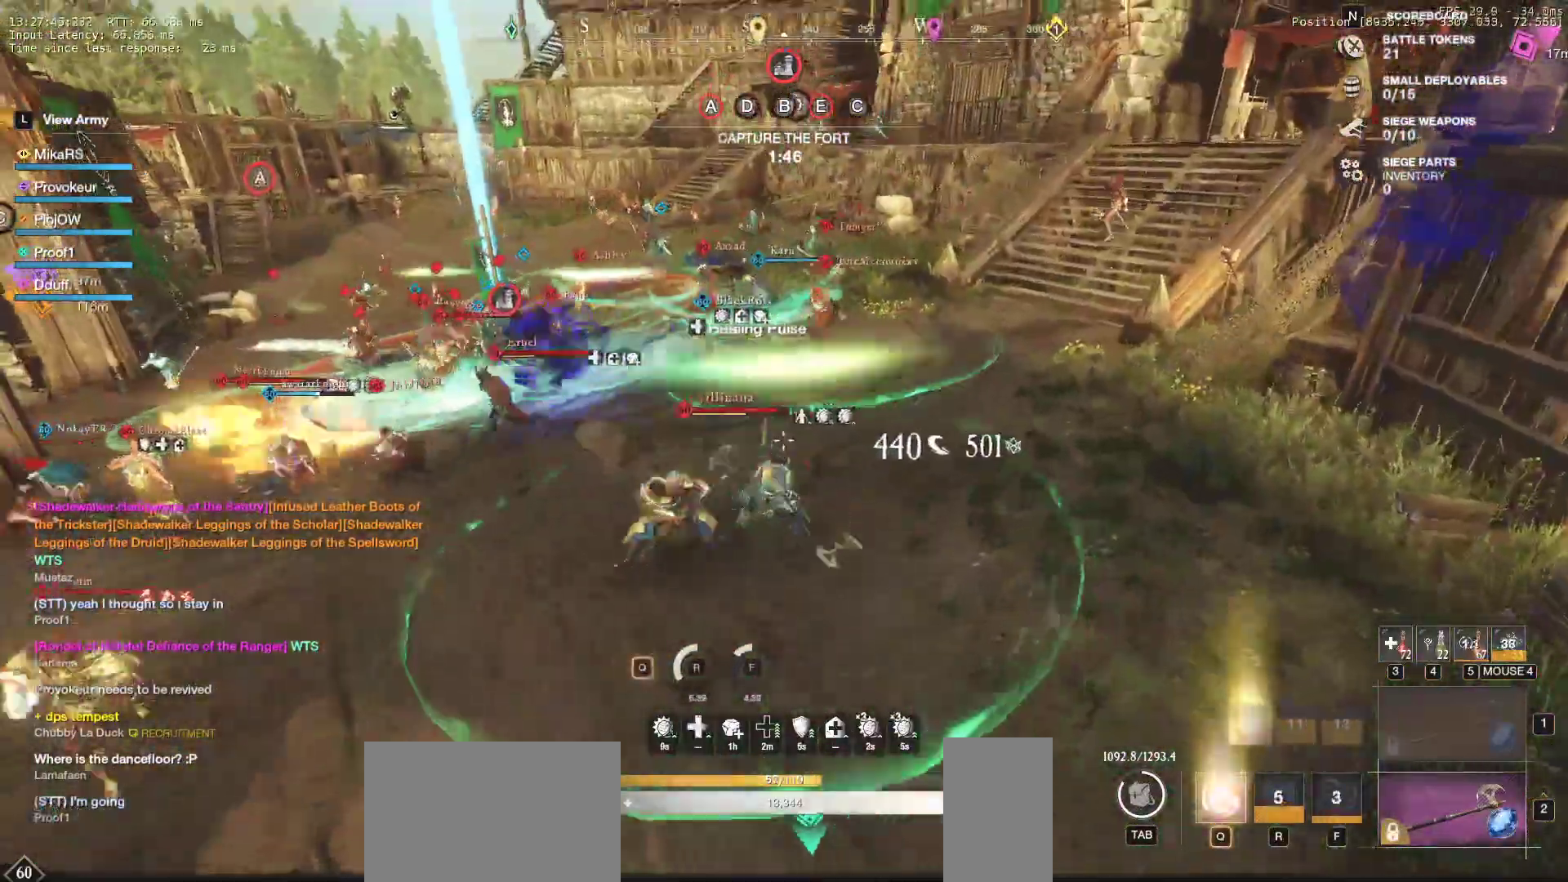
{"keys": ["a", "s"], "mouse": [], "events": [[67, "shift", "down"], [167, "w", "up"], [183, "shift", "up"], [333, "mouse_left", "down"], [333, "s", "down"], [417, "a", "down"], [417, "d", "up"], [433, "mouse_left", "up"]]}
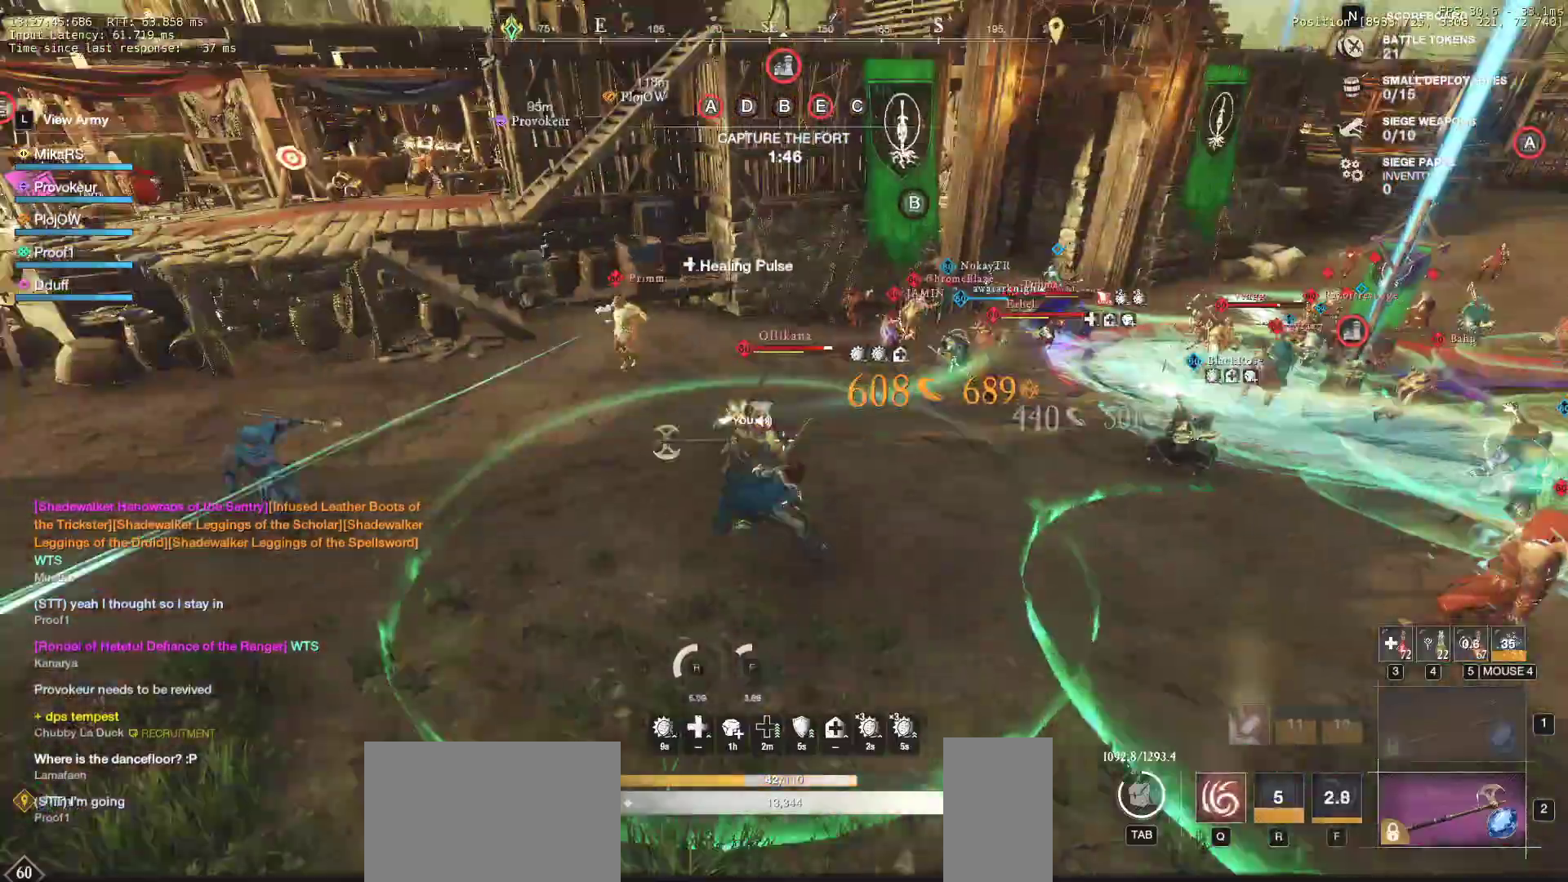
{"keys": ["s"], "mouse": [], "events": [[33, "mouse_left", "down"], [133, "mouse_left", "up"], [200, "mouse_left", "down"], [317, "mouse_left", "up"], [367, "mouse_left", "down"], [400, "a", "up"], [500, "mouse_left", "up"]]}
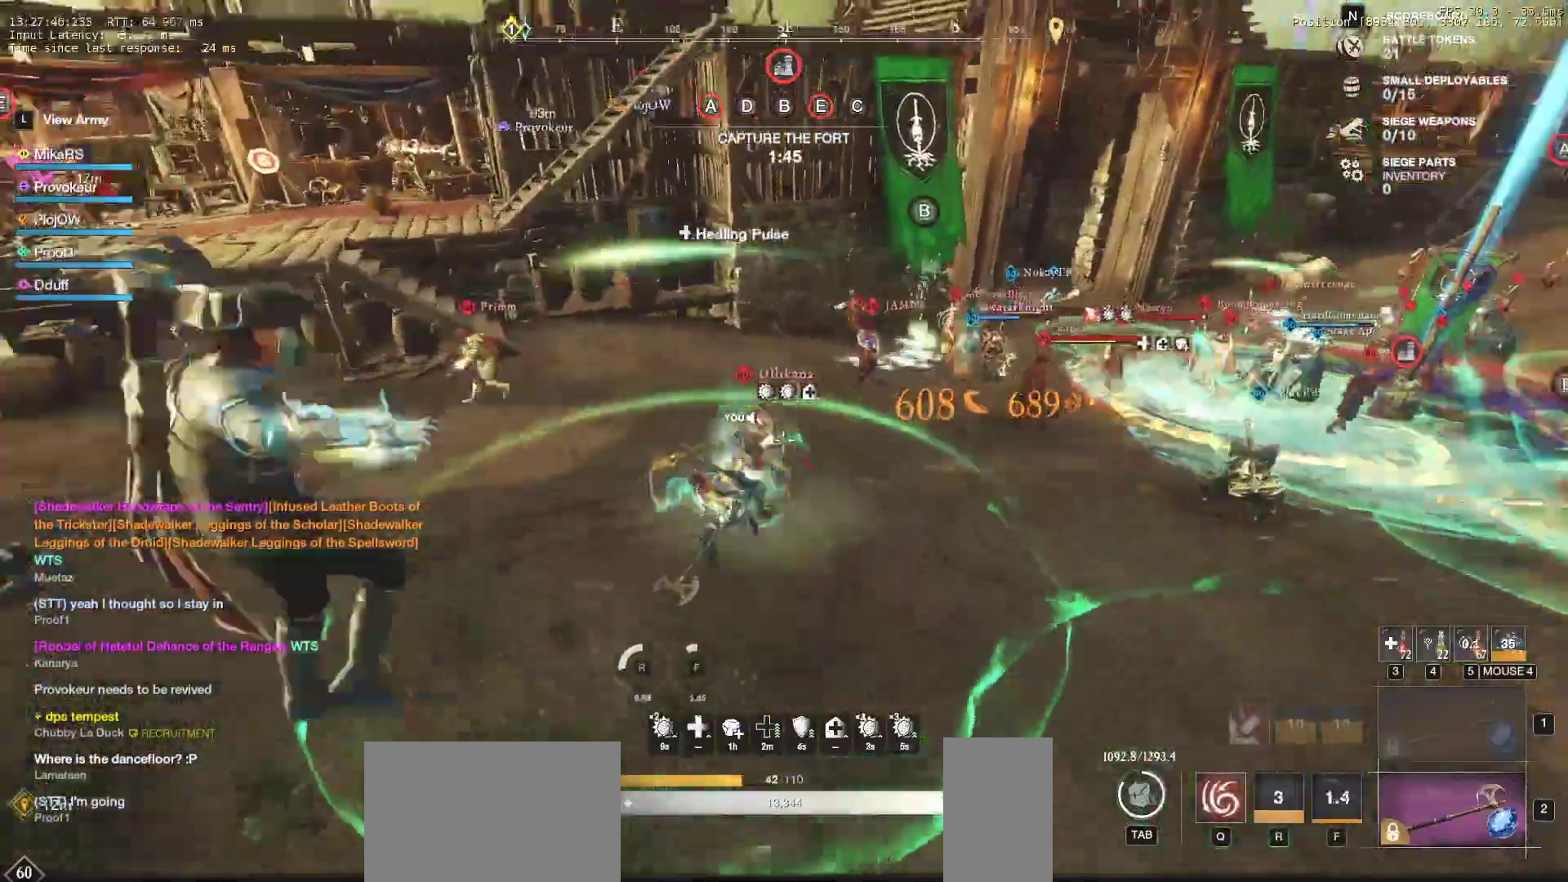
{"keys": ["s"], "mouse": ["left"], "events": [[83, "mouse_left", "down"], [183, "mouse_left", "up"], [267, "mouse_left", "down"], [383, "mouse_left", "up"], [450, "mouse_left", "down"]]}
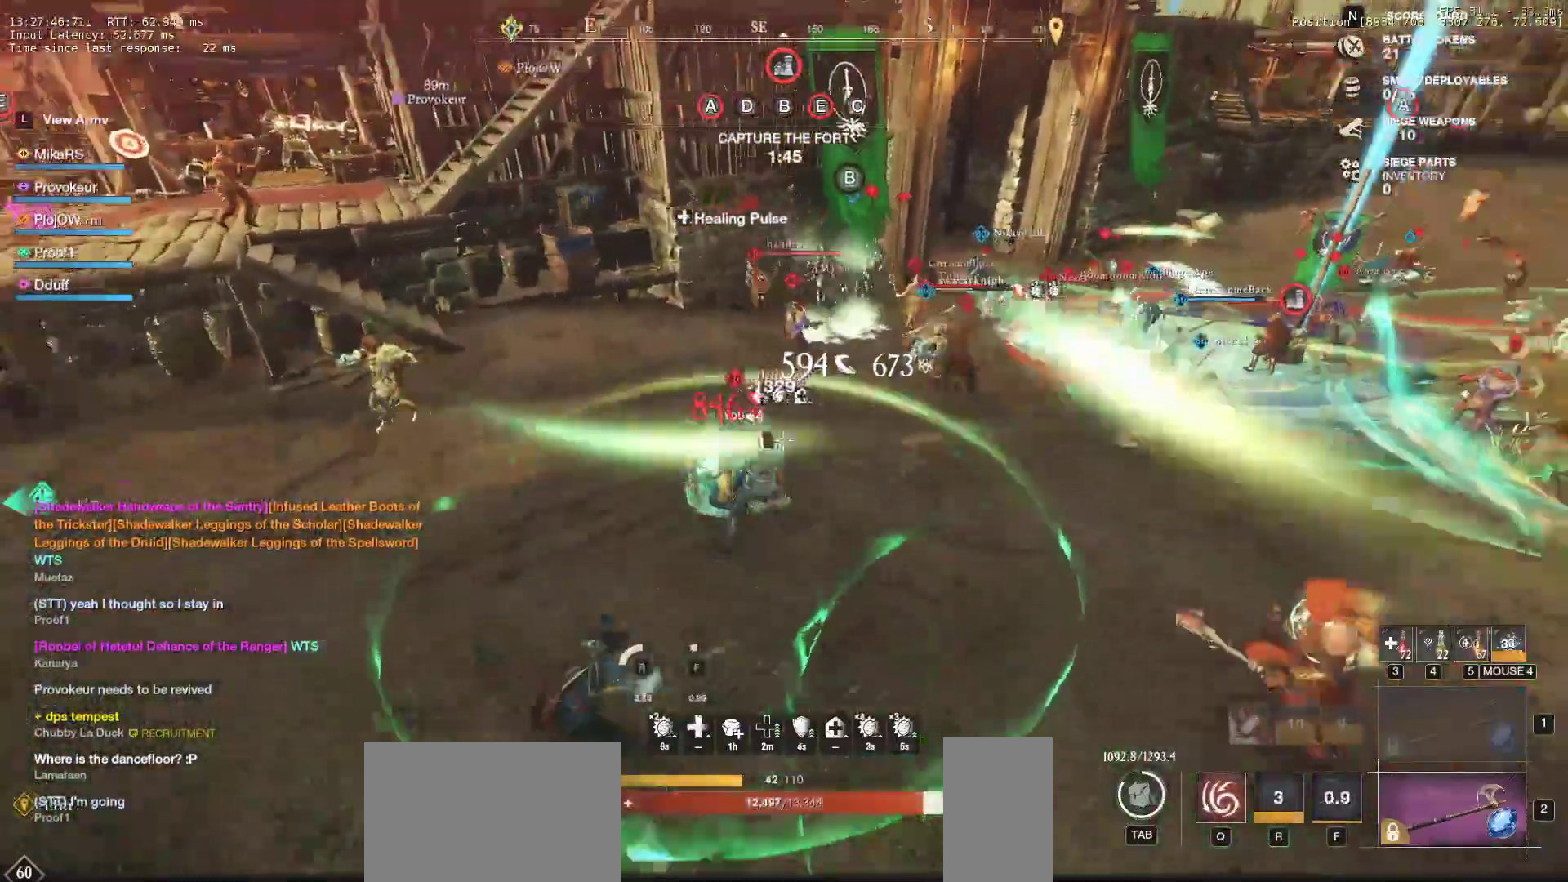
{"keys": ["d", "w"], "mouse": [], "events": [[17, "d", "down"], [67, "mouse_left", "up"], [83, "s", "up"], [100, "mouse_left", "down"], [167, "mouse_left", "up"], [267, "w", "down"], [300, "shift", "down"], [433, "shift", "up"]]}
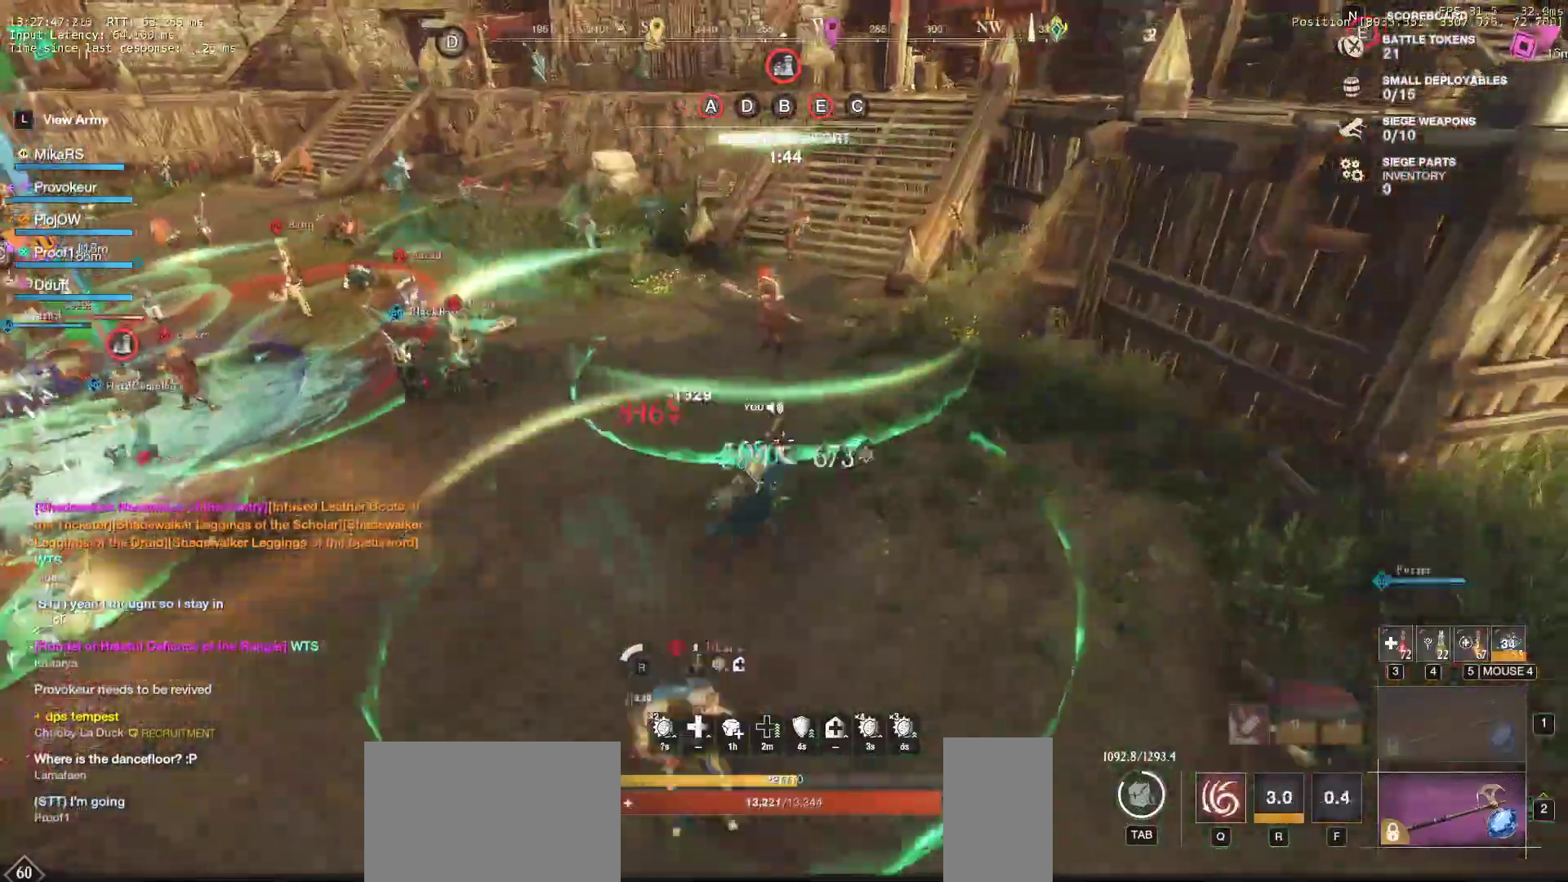
{"keys": ["d", "w"], "mouse": [], "events": []}
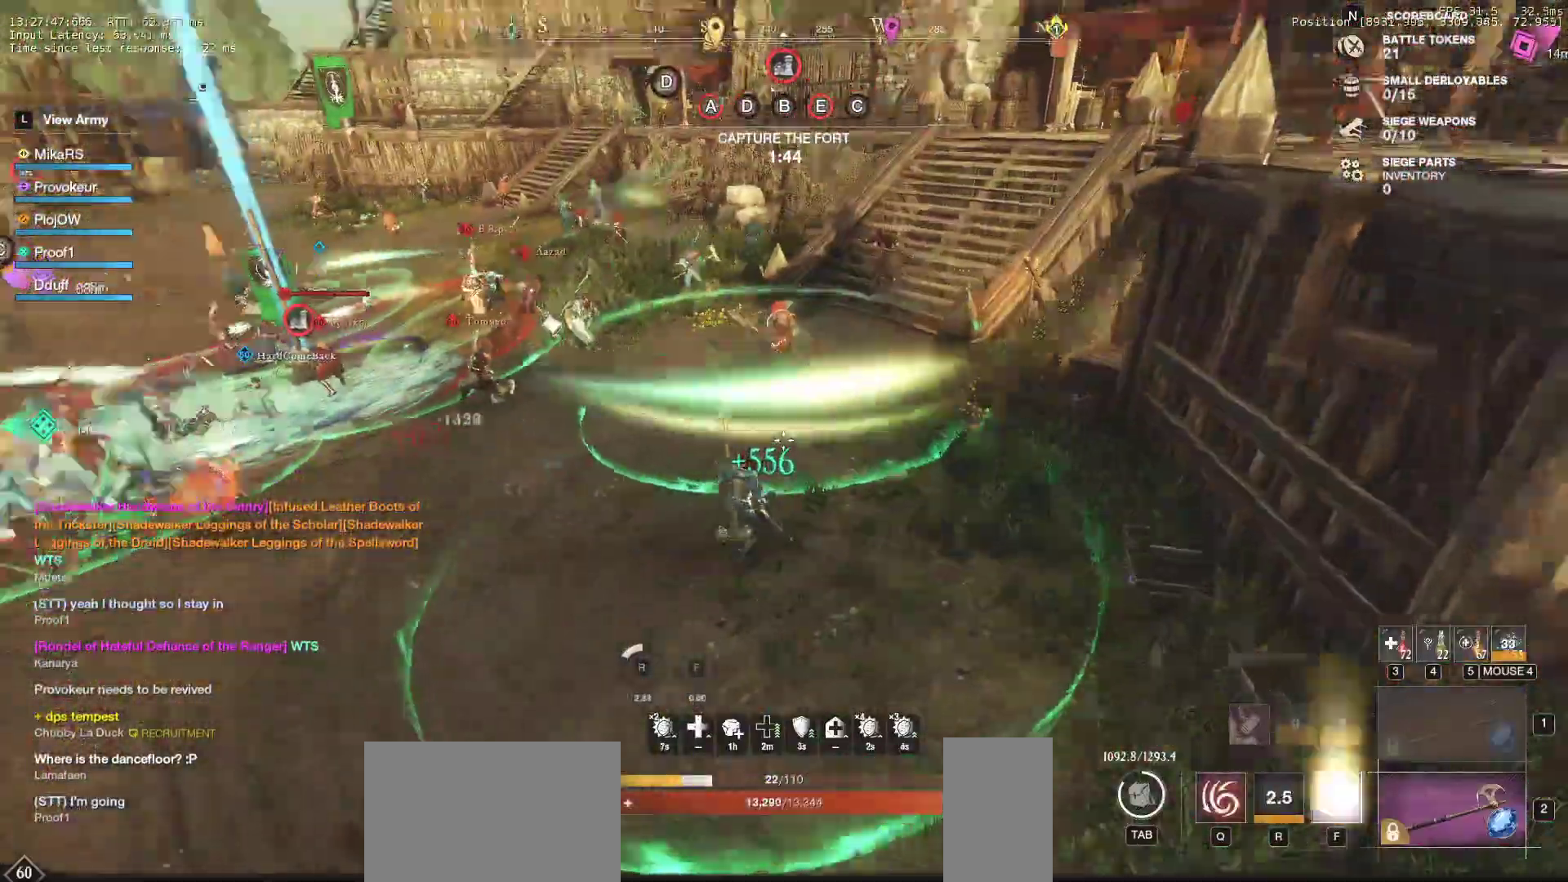
{"keys": ["w"], "mouse": ["left"], "events": [[67, "d", "up"], [383, "r", "down"], [467, "mouse_left", "down"], [483, "r", "up"]]}
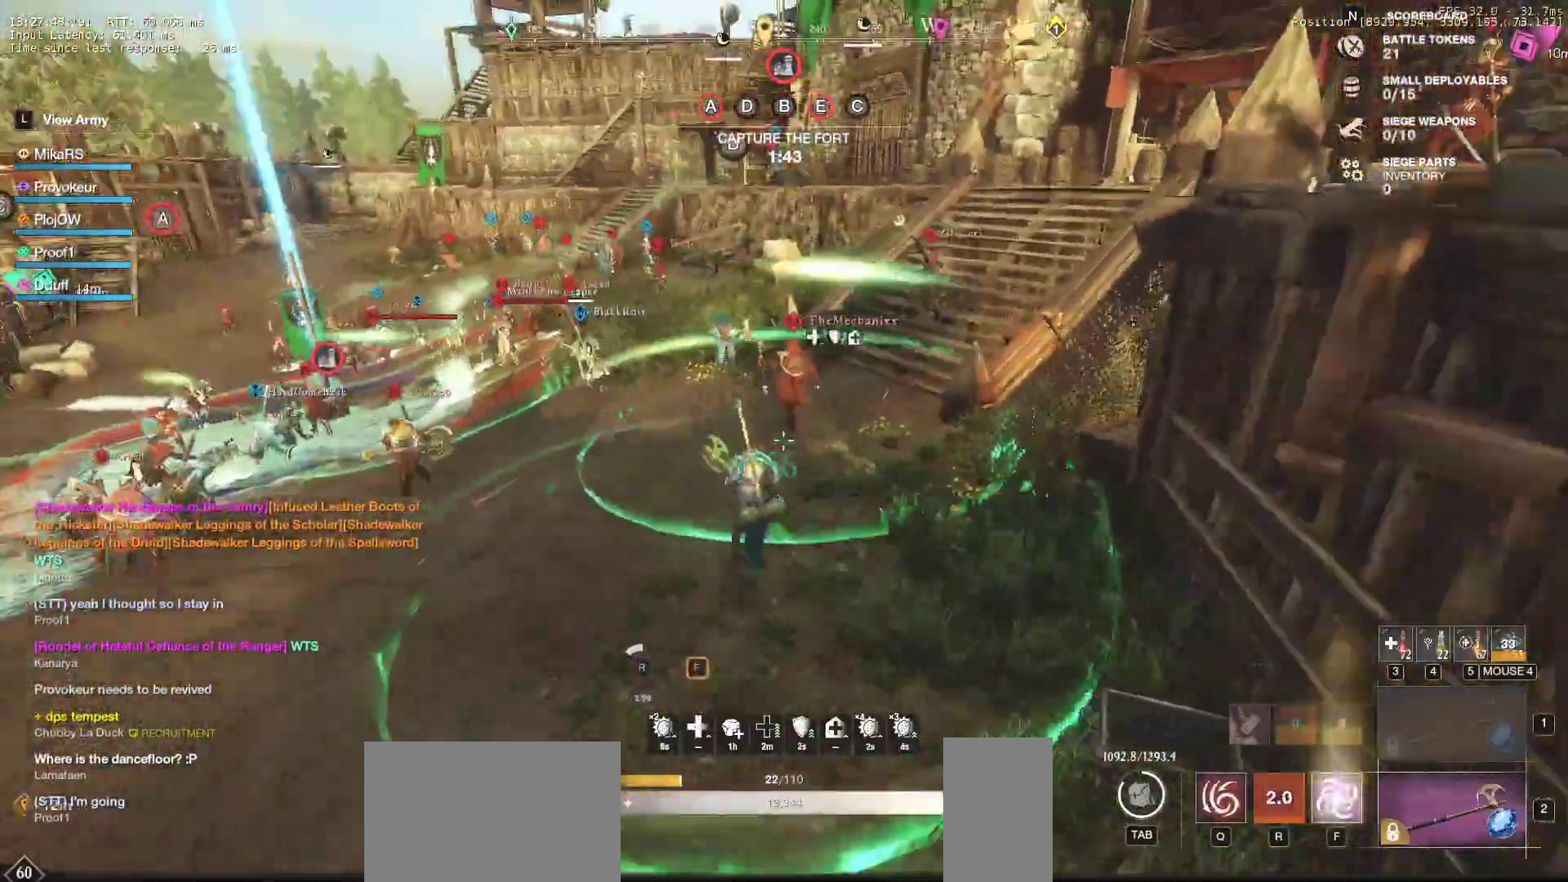
{"keys": ["w"], "mouse": [], "events": [[33, "mouse_left", "up"], [133, "mouse_left", "down"], [217, "mouse_left", "up"], [300, "mouse_left", "down"], [400, "mouse_left", "up"]]}
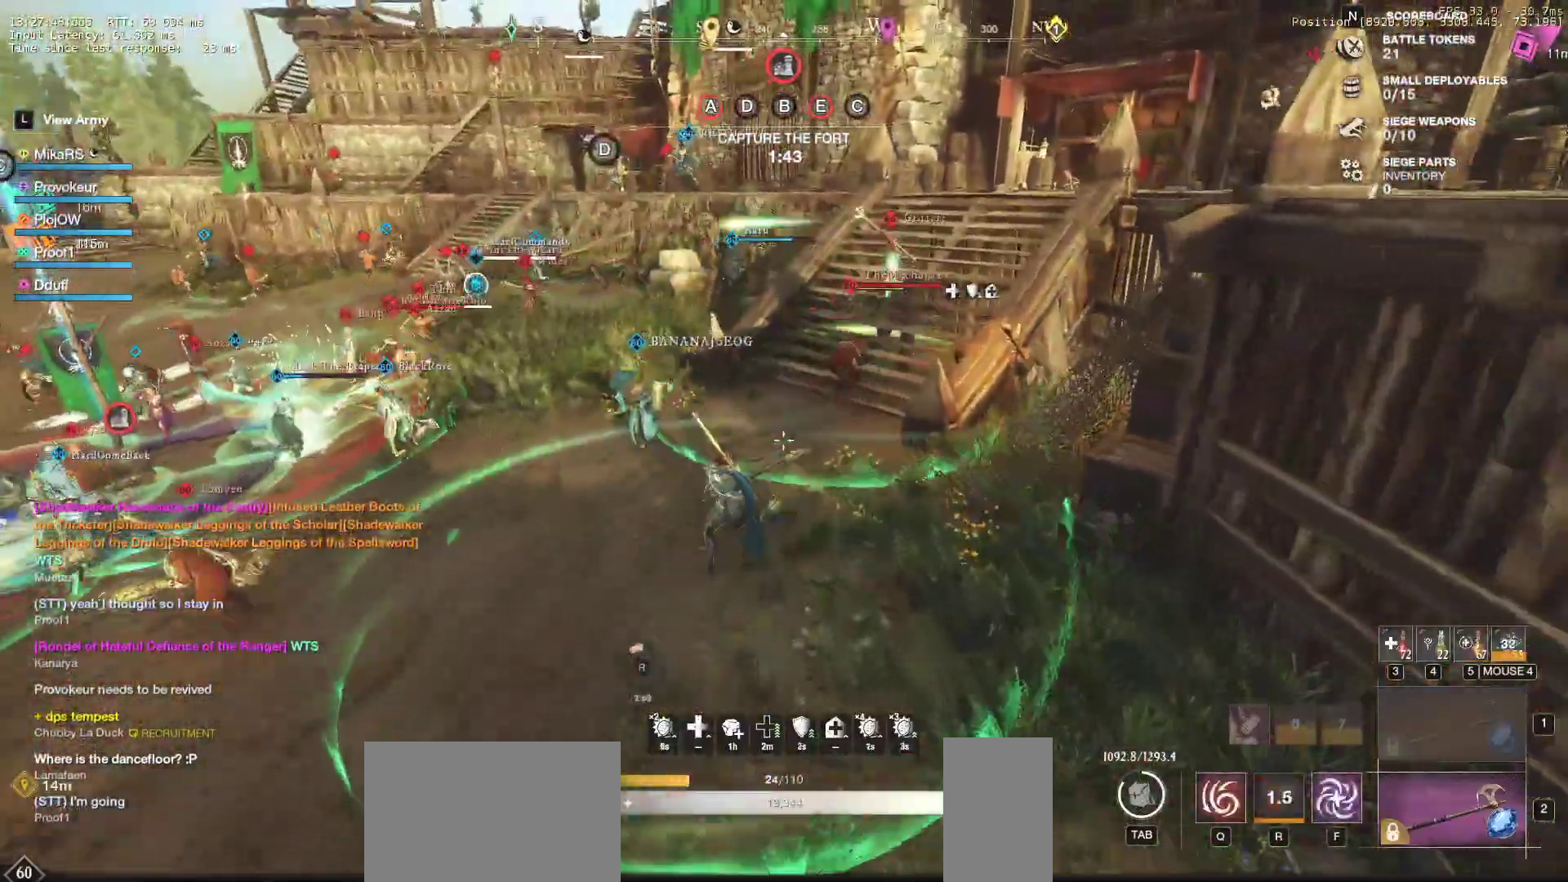
{"keys": ["d", "shift", "w"], "mouse": [], "events": [[150, "mouse_right", "down"], [300, "d", "down"], [300, "mouse_right", "up"], [433, "shift", "down"]]}
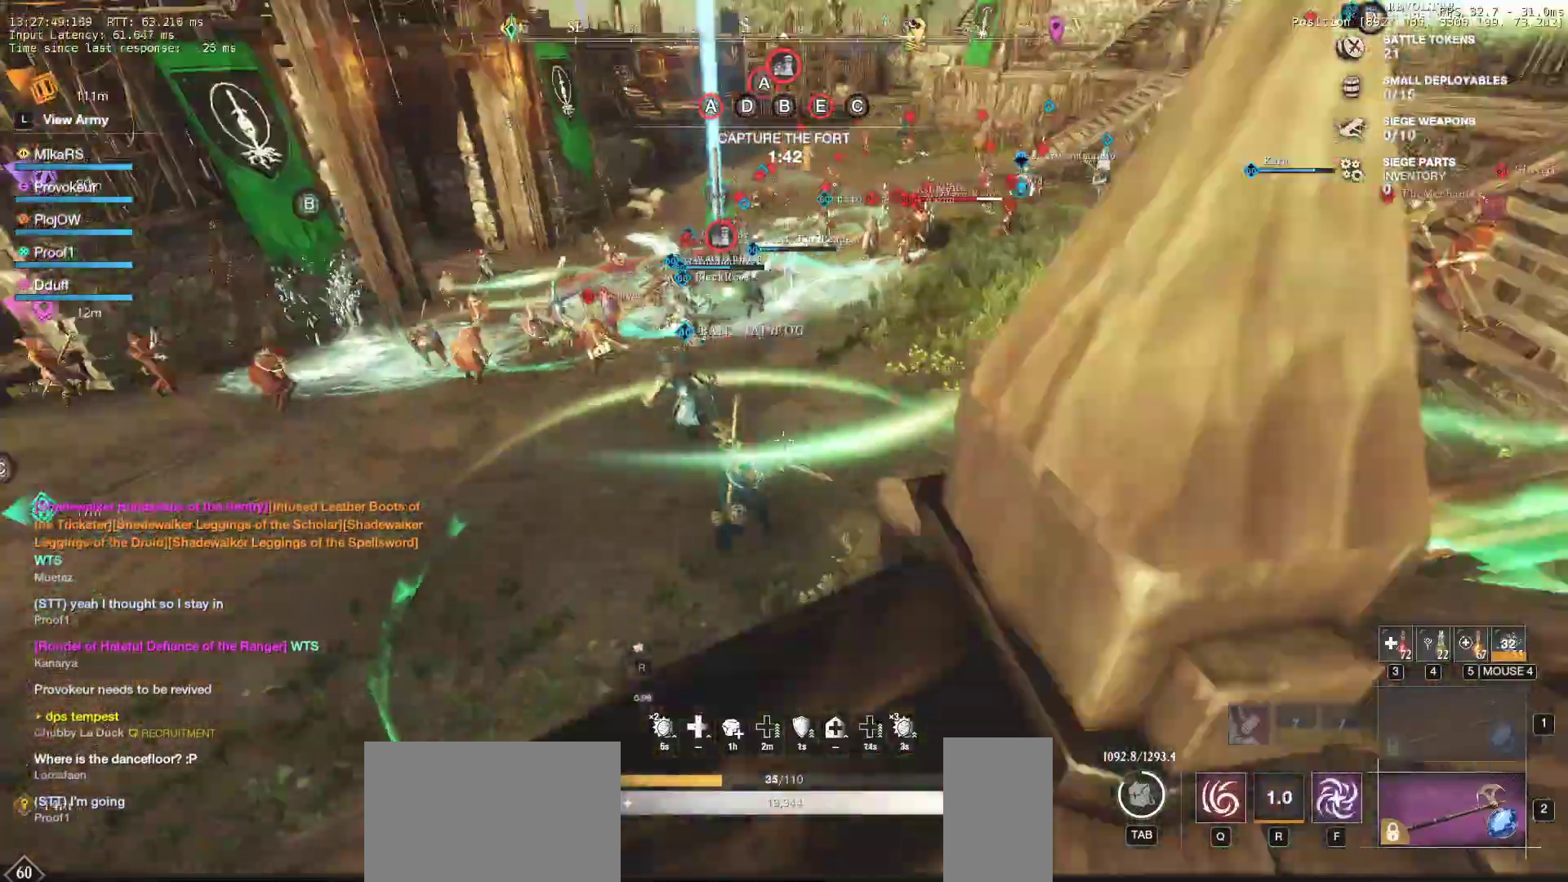
{"keys": ["w"], "mouse": [], "events": [[167, "shift", "up"], [200, "d", "up"]]}
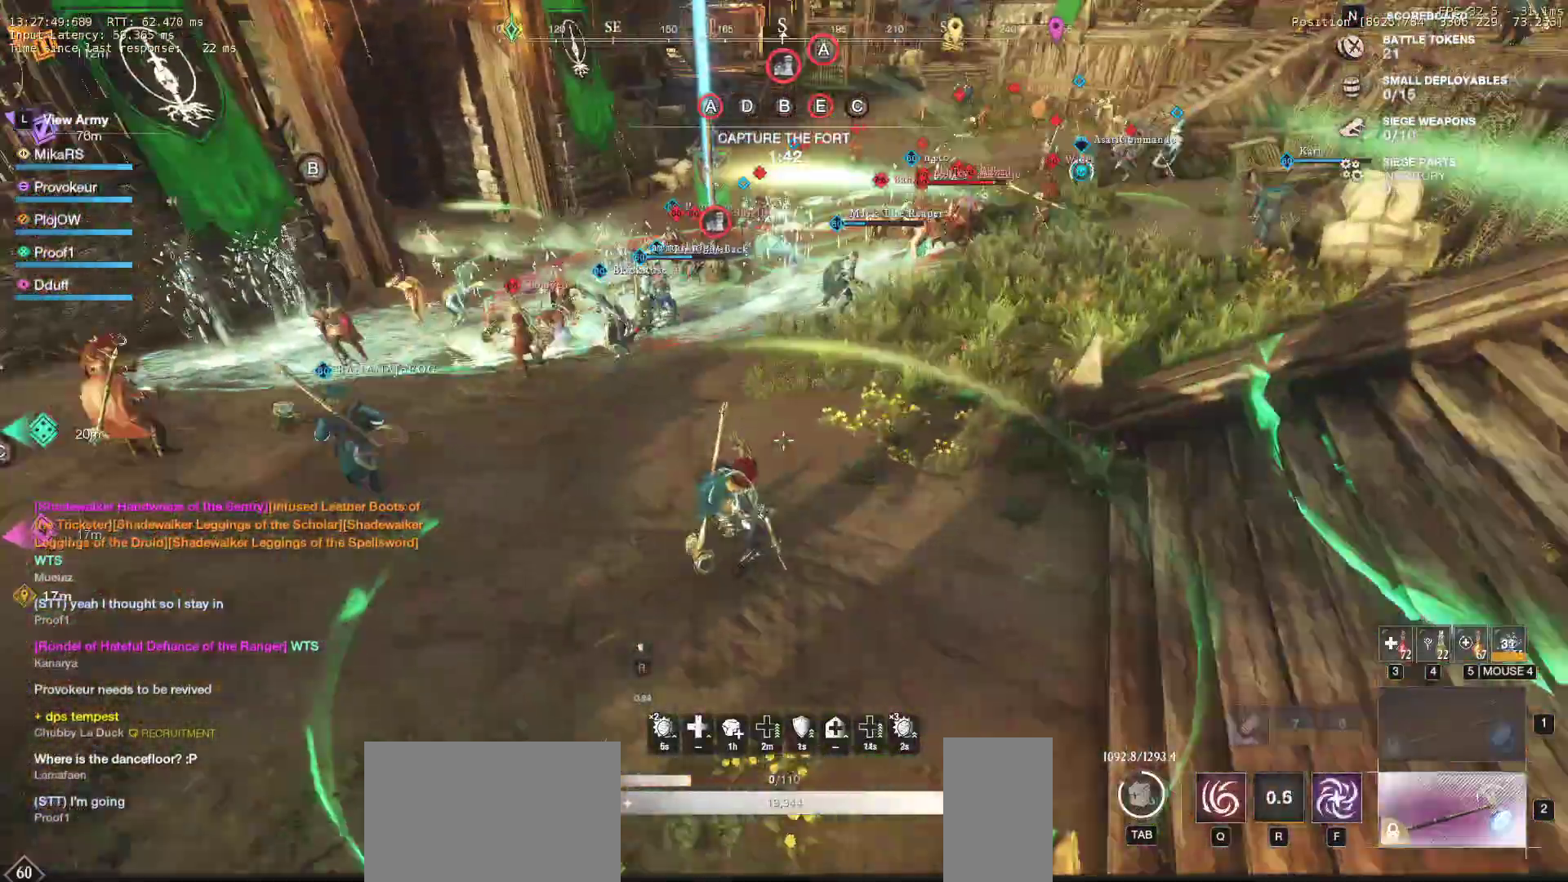
{"keys": ["w"], "mouse": [], "events": []}
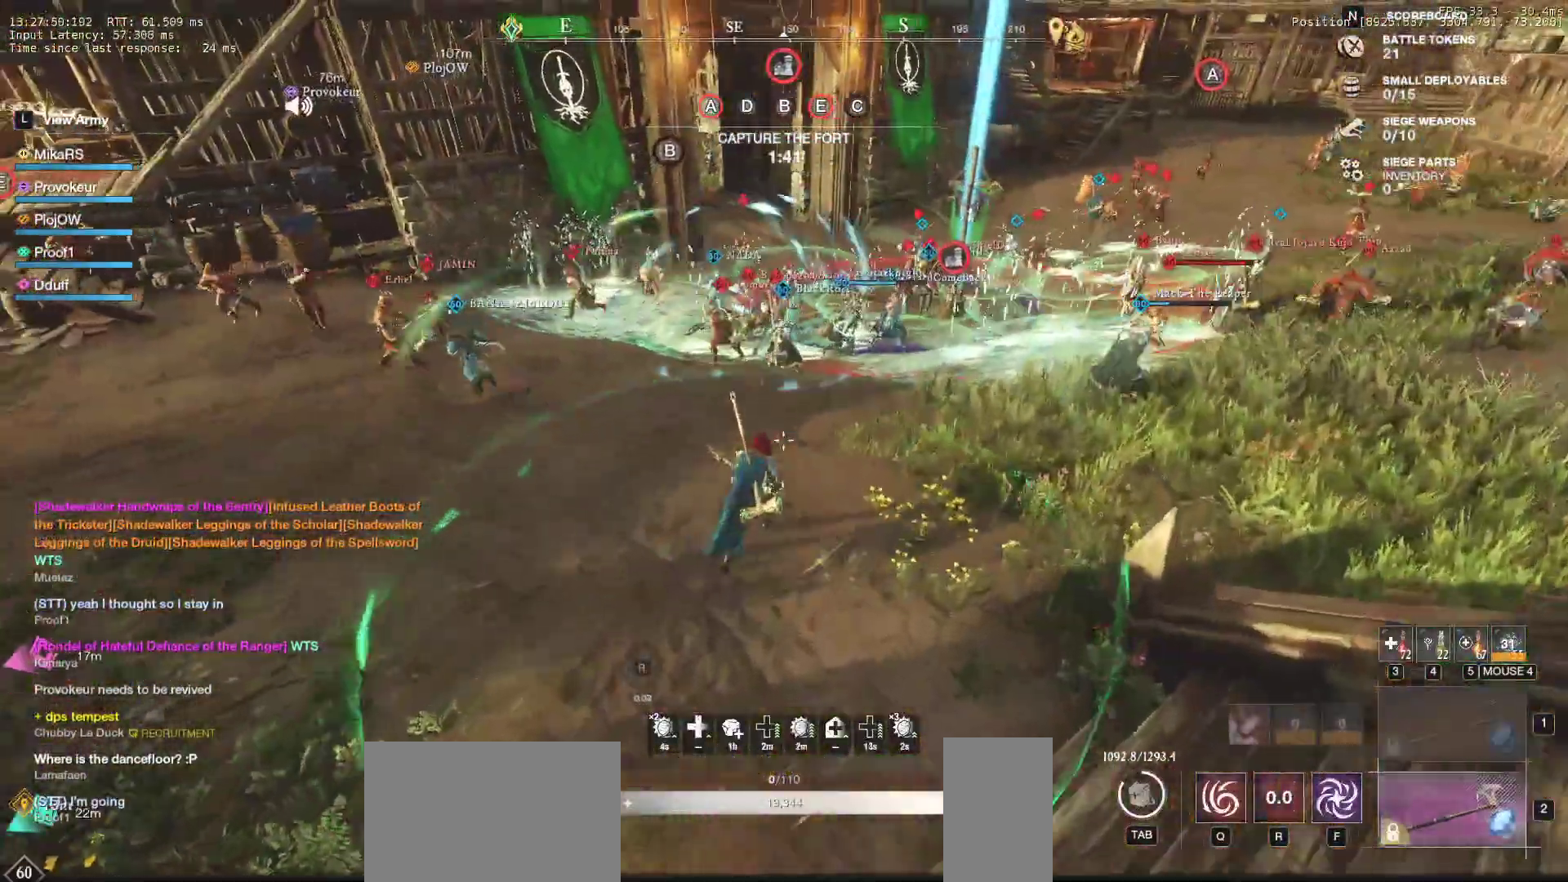
{"keys": ["a", "f"], "mouse": [], "events": [[133, "a", "down"], [200, "f", "down"], [333, "f", "up"], [367, "f", "down"], [483, "w", "up"]]}
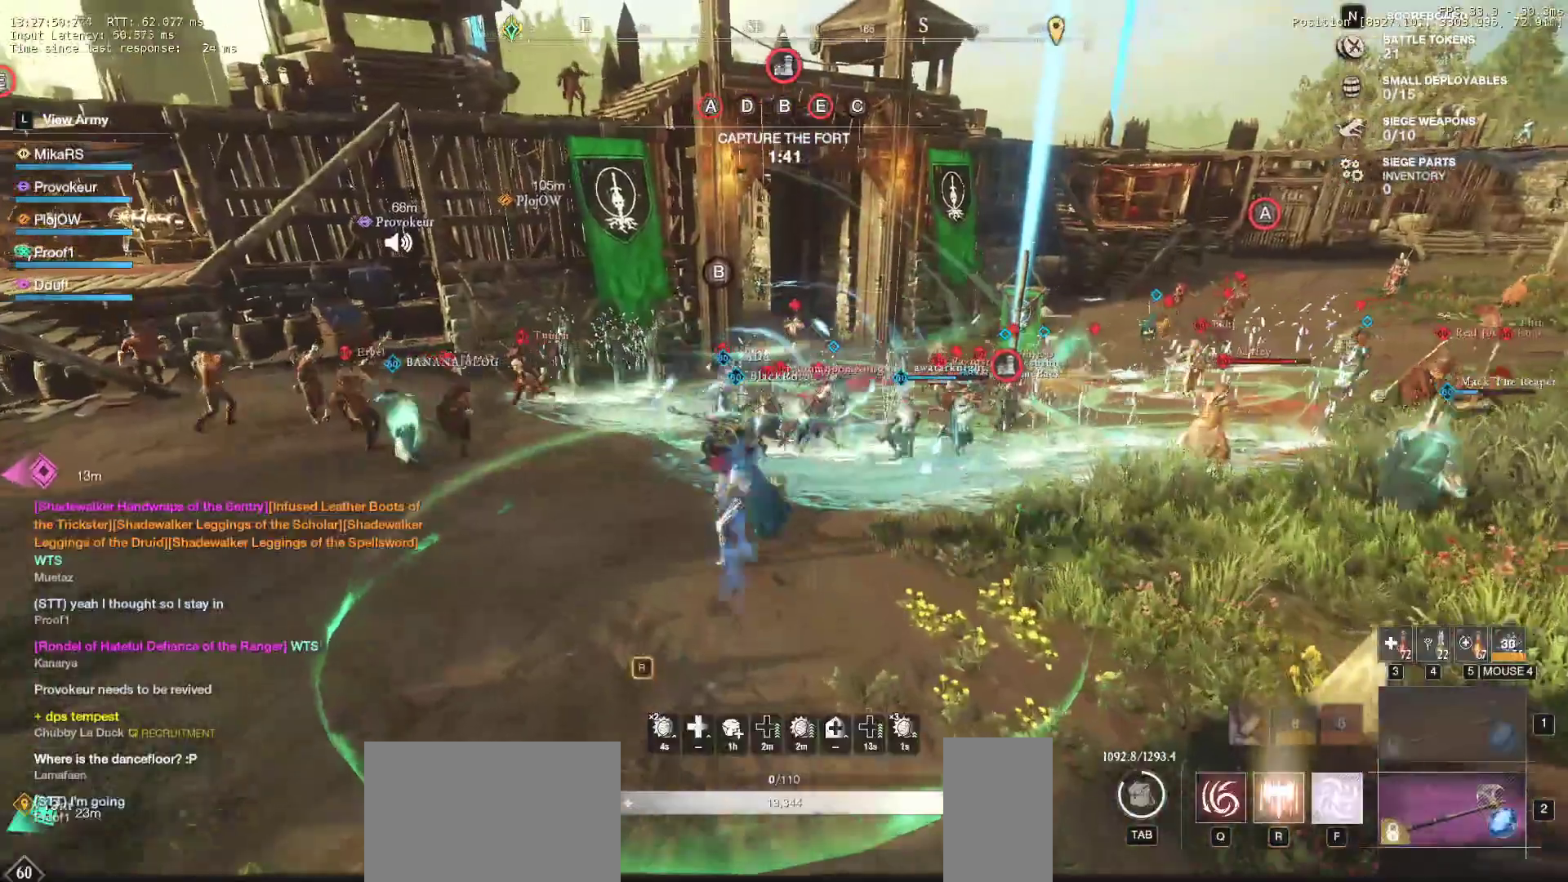
{"keys": ["a", "w"], "mouse": [], "events": [[33, "f", "up"], [83, "s", "down"], [317, "s", "up"], [417, "w", "down"]]}
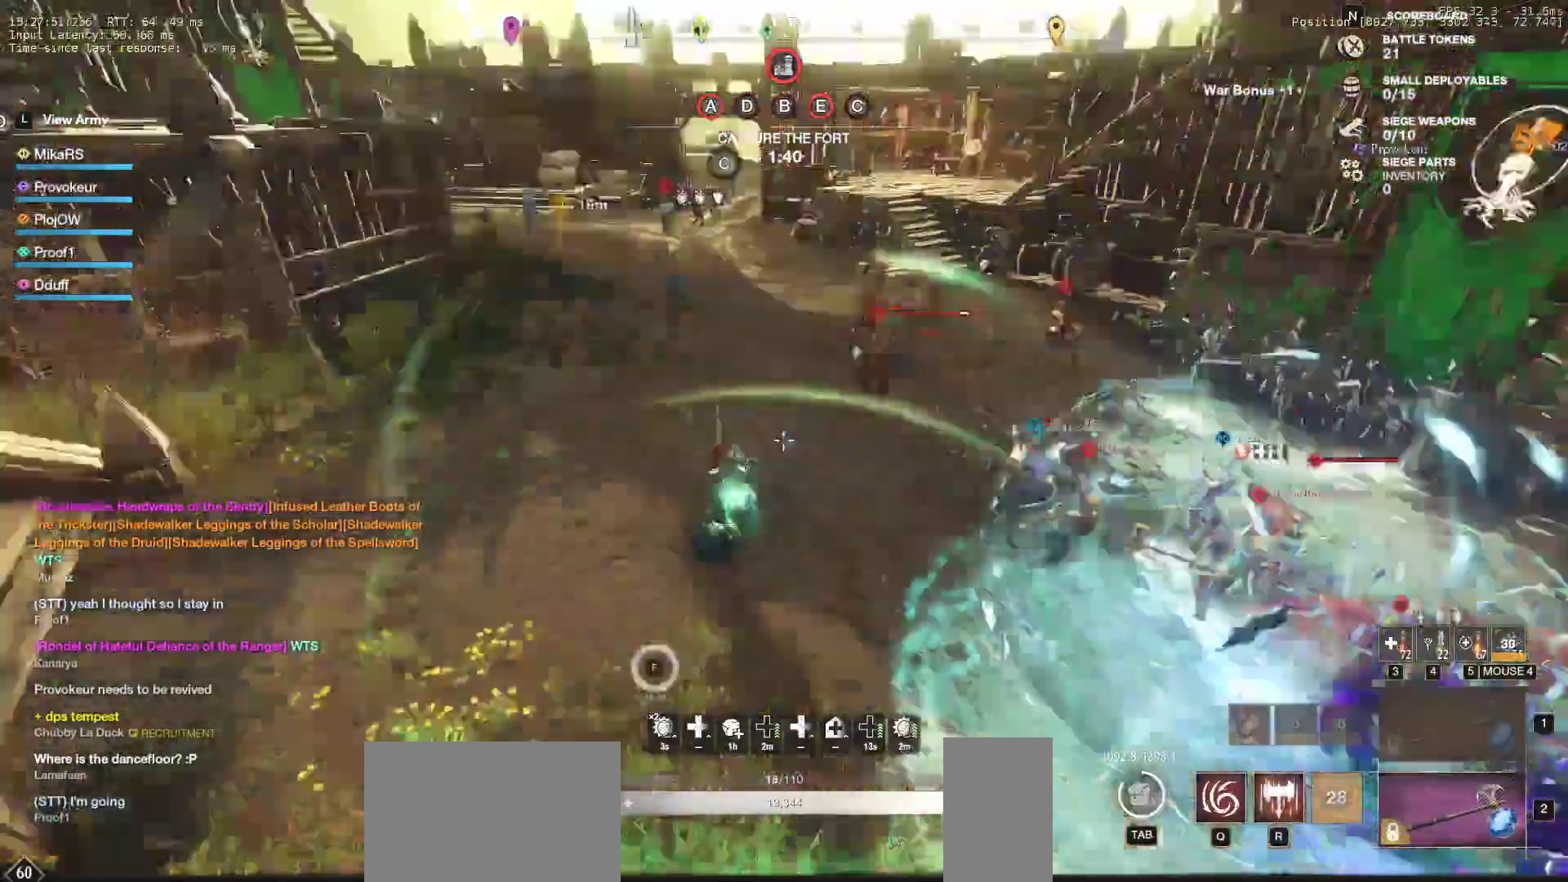
{"keys": ["a", "shift", "w"], "mouse": [], "events": [[233, "shift", "down"], [383, "shift", "up"], [450, "shift", "down"]]}
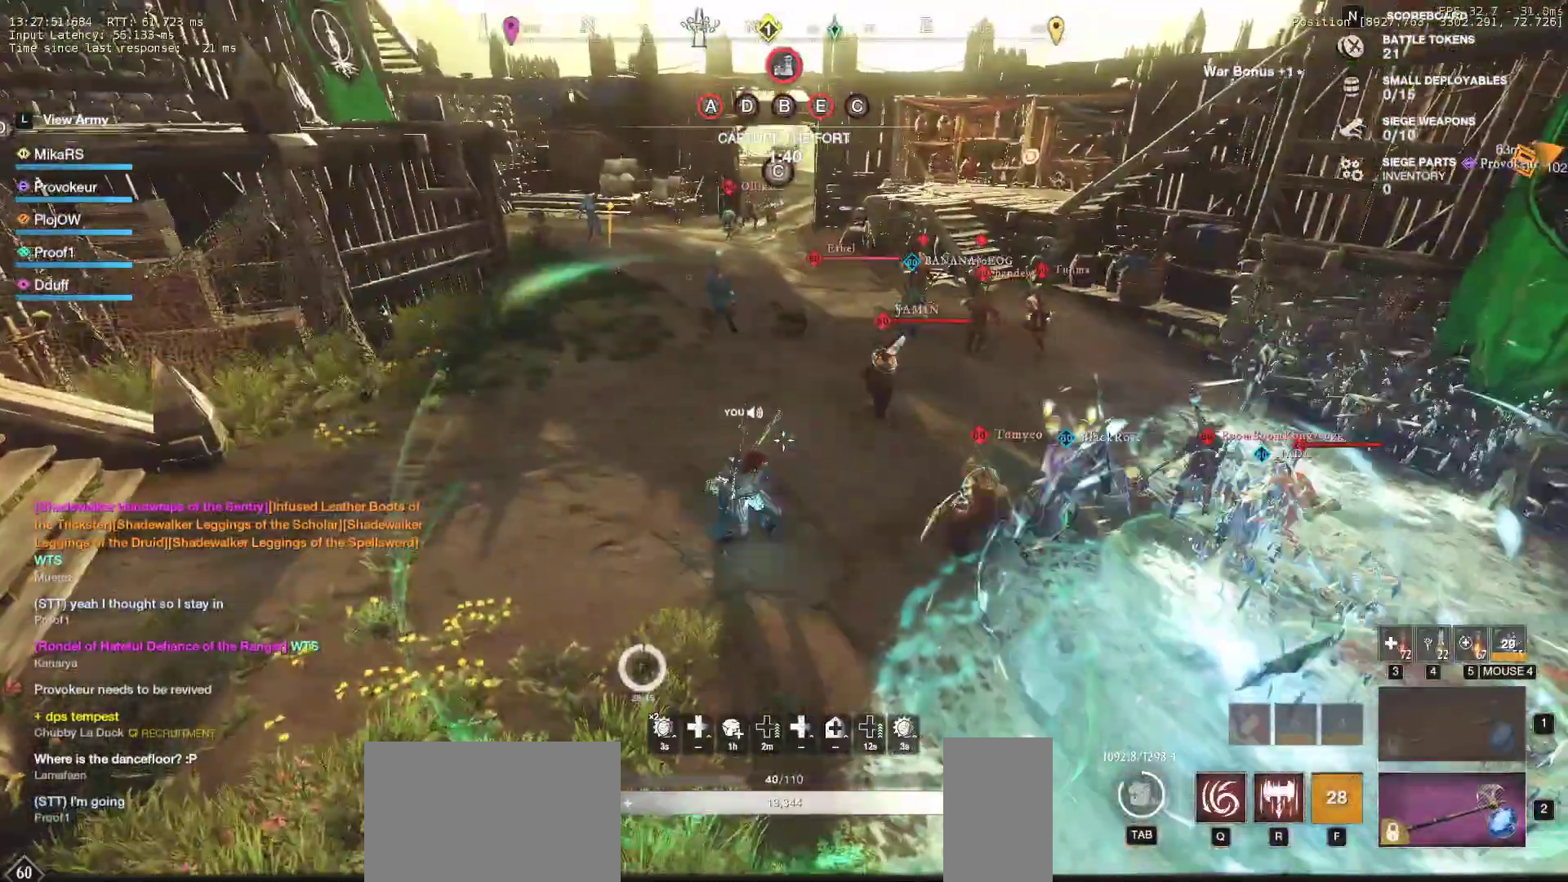
{"keys": ["a", "w"], "mouse": []}
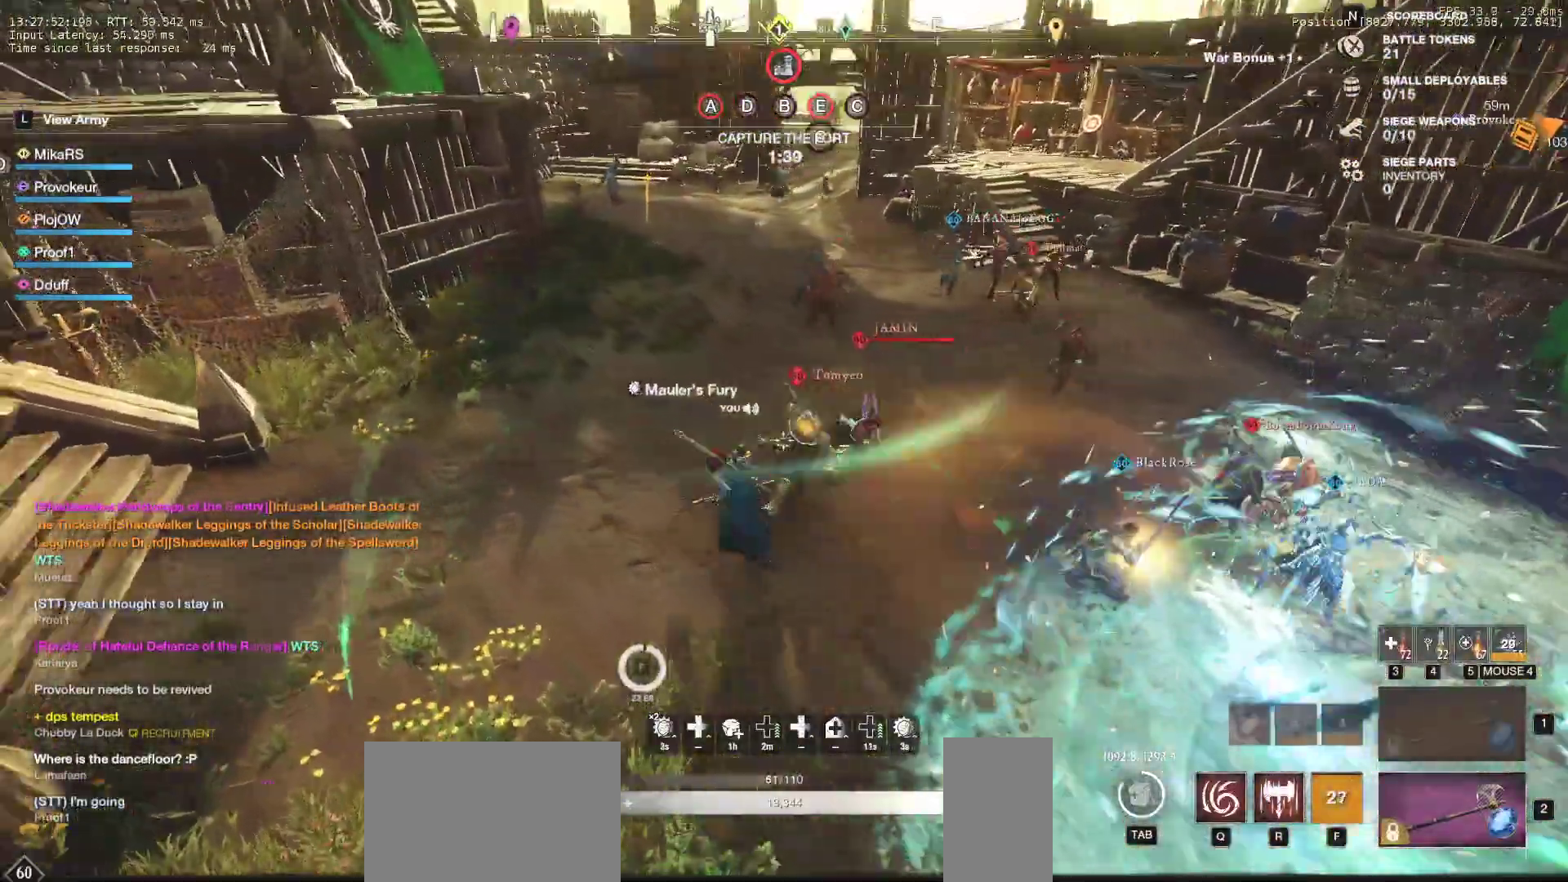
{"keys": ["a", "w"], "mouse": [], "events": []}
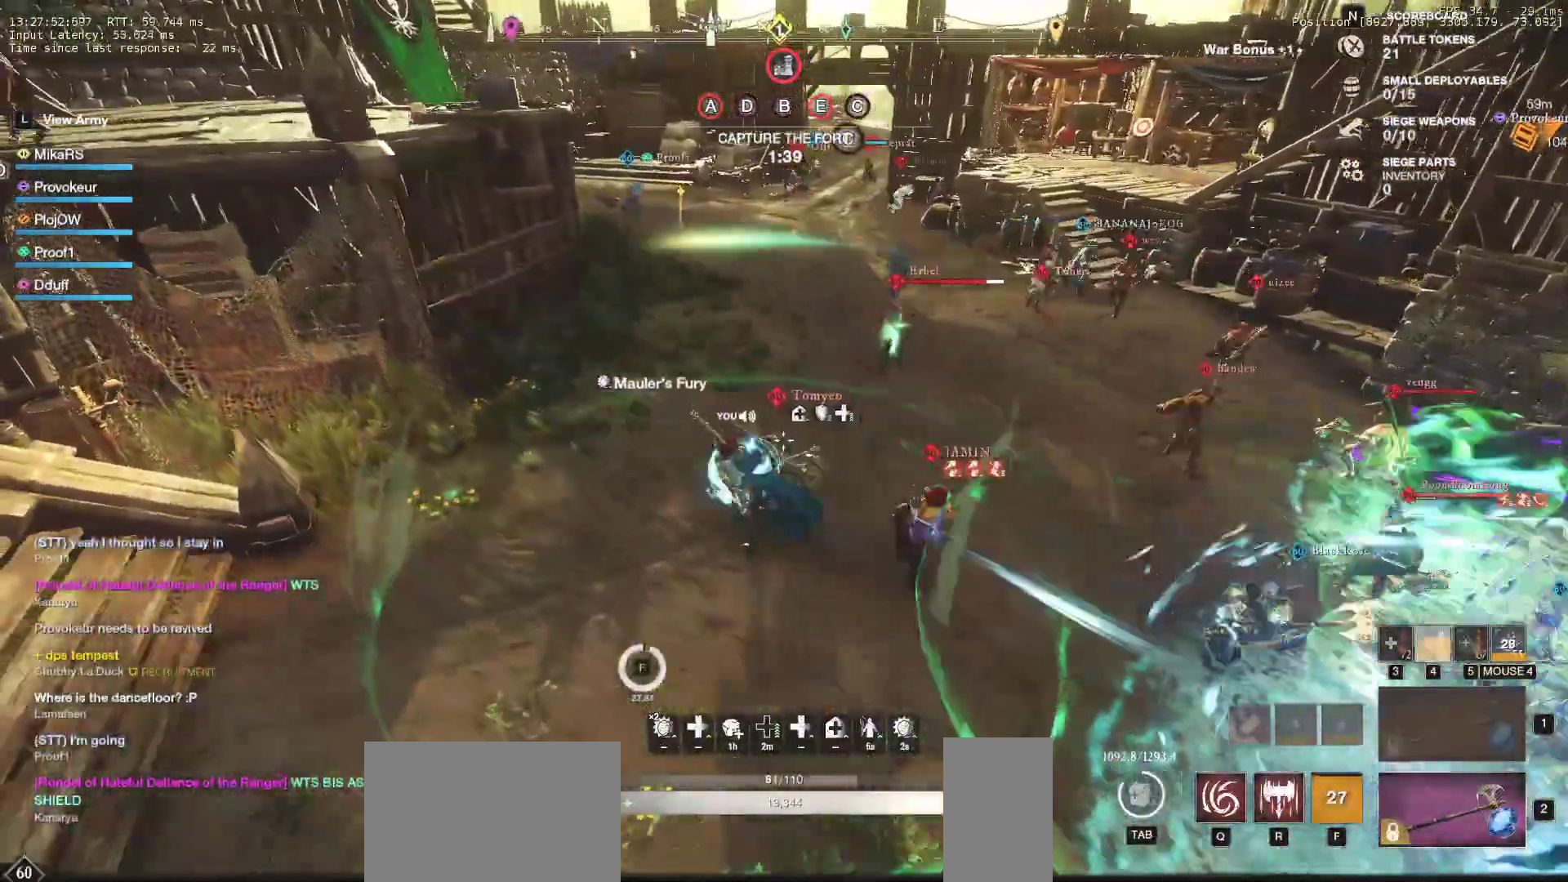
{"keys": ["a", "shift", "w"], "mouse": [], "events": [[250, "shift", "down"], [400, "shift", "up"], [467, "shift", "down"]]}
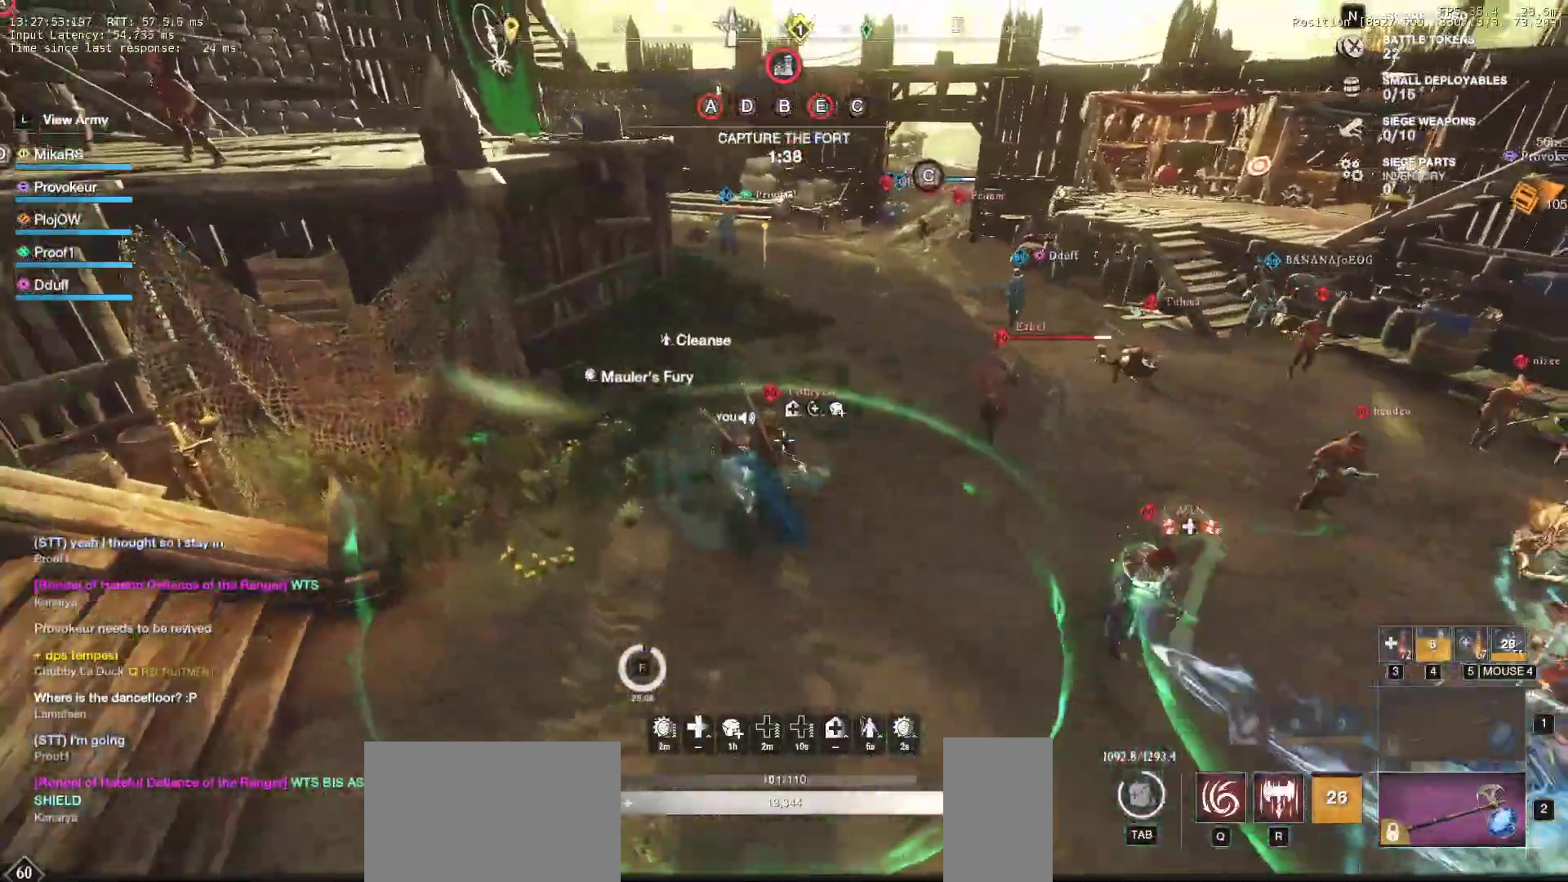
{"keys": ["a", "w"], "mouse": [], "events": [[83, "shift", "up"], [167, "shift", "down"], [267, "shift", "up"], [350, "shift", "down"], [483, "shift", "up"]]}
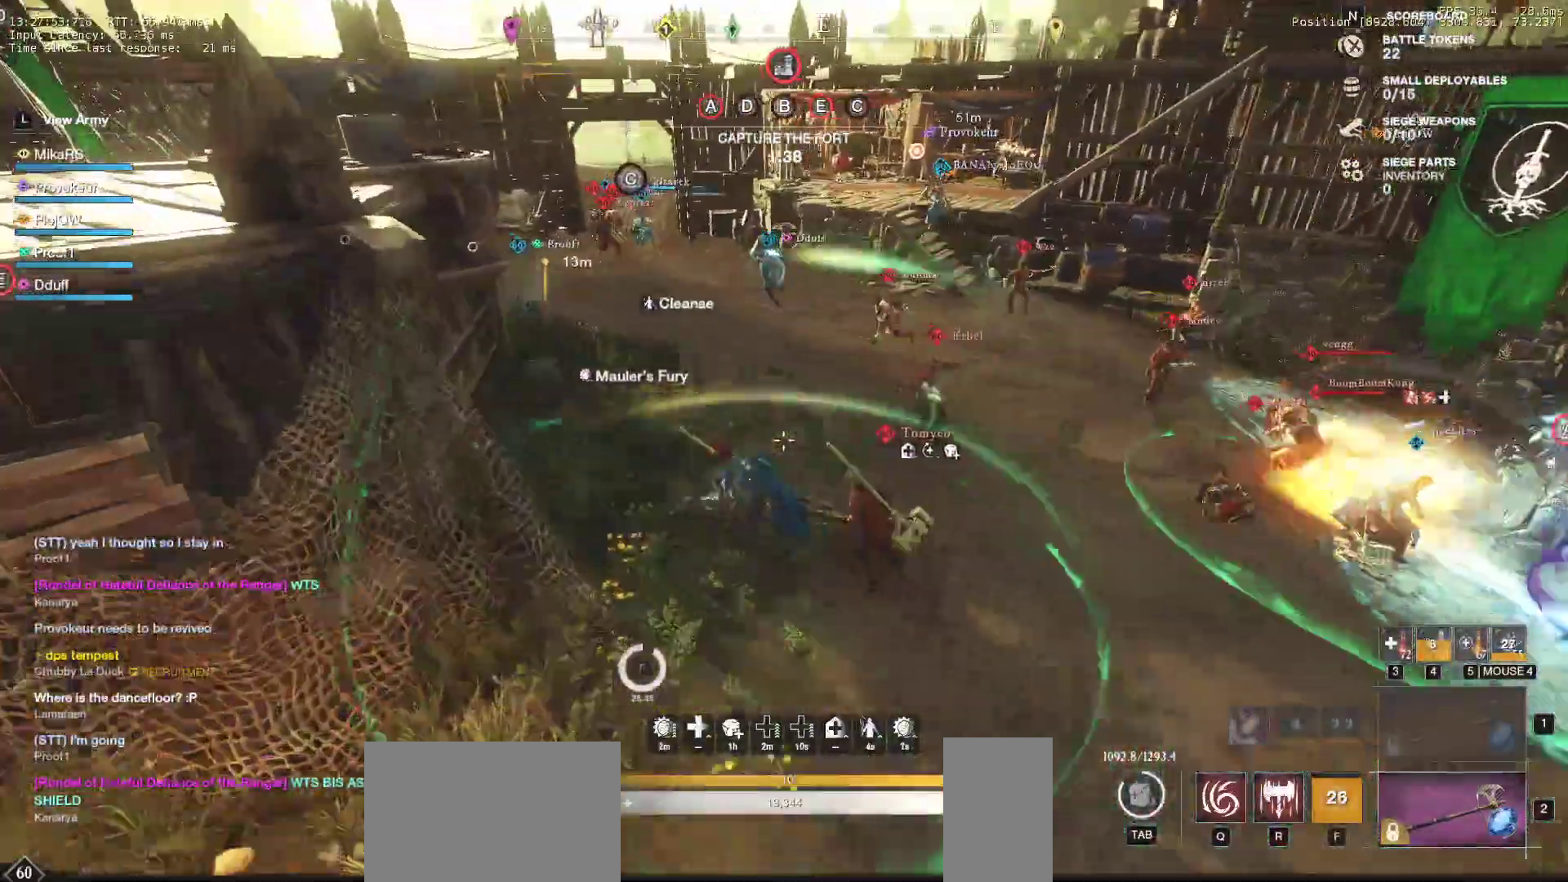
{"keys": ["a", "w"], "mouse": [], "events": [[150, "shift", "down"], [217, "shift", "up"]]}
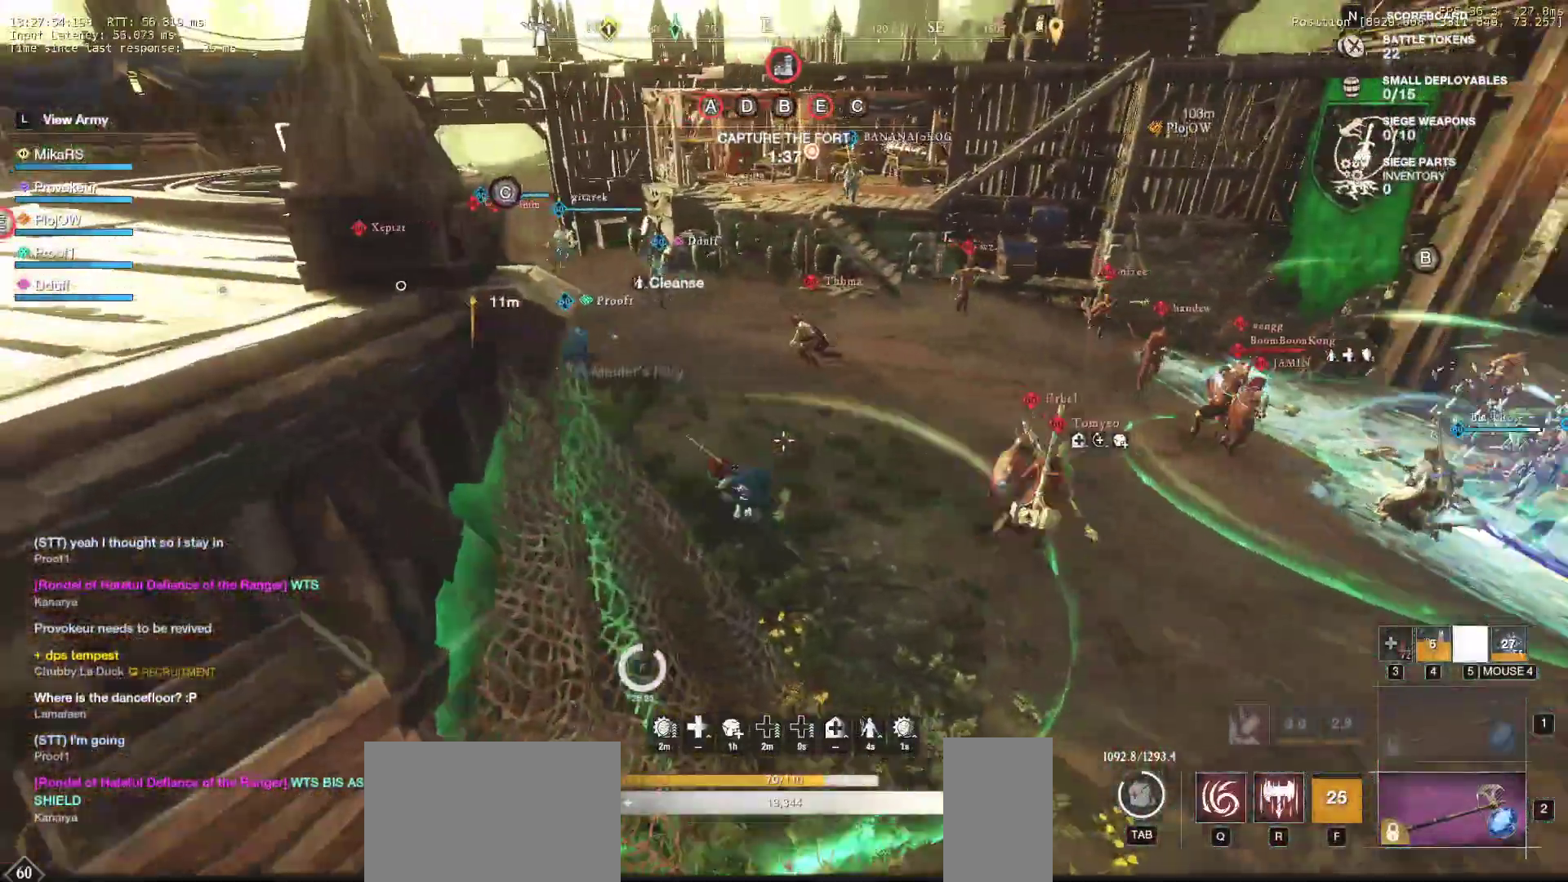
{"keys": ["w"], "mouse": [], "events": [[133, "a", "up"]]}
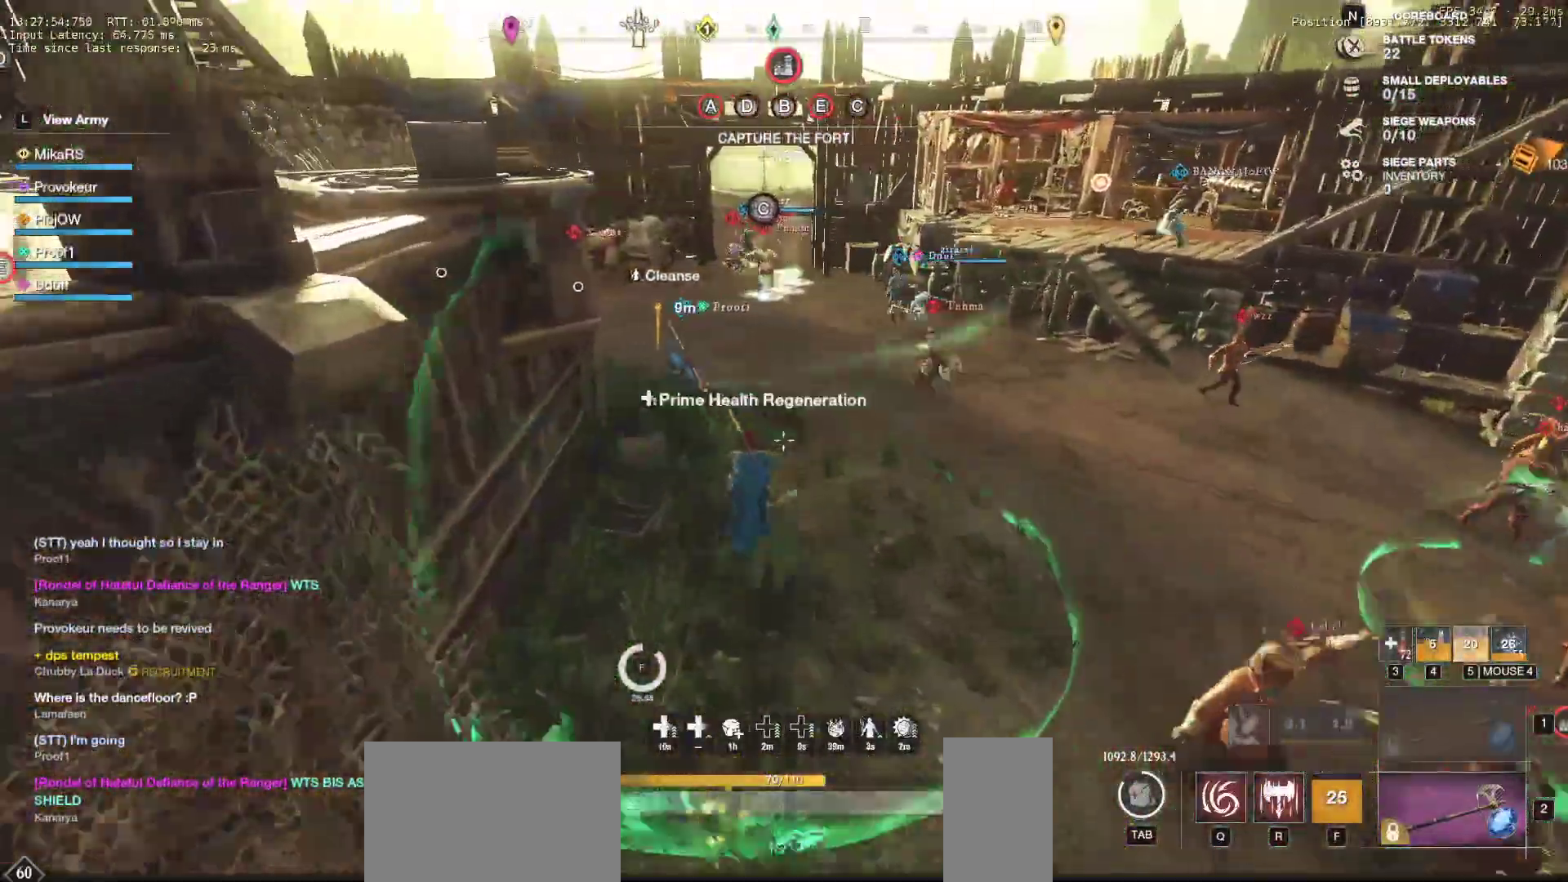
{"keys": ["w"], "mouse": [], "events": [[167, "a", "down"], [400, "a", "up"]]}